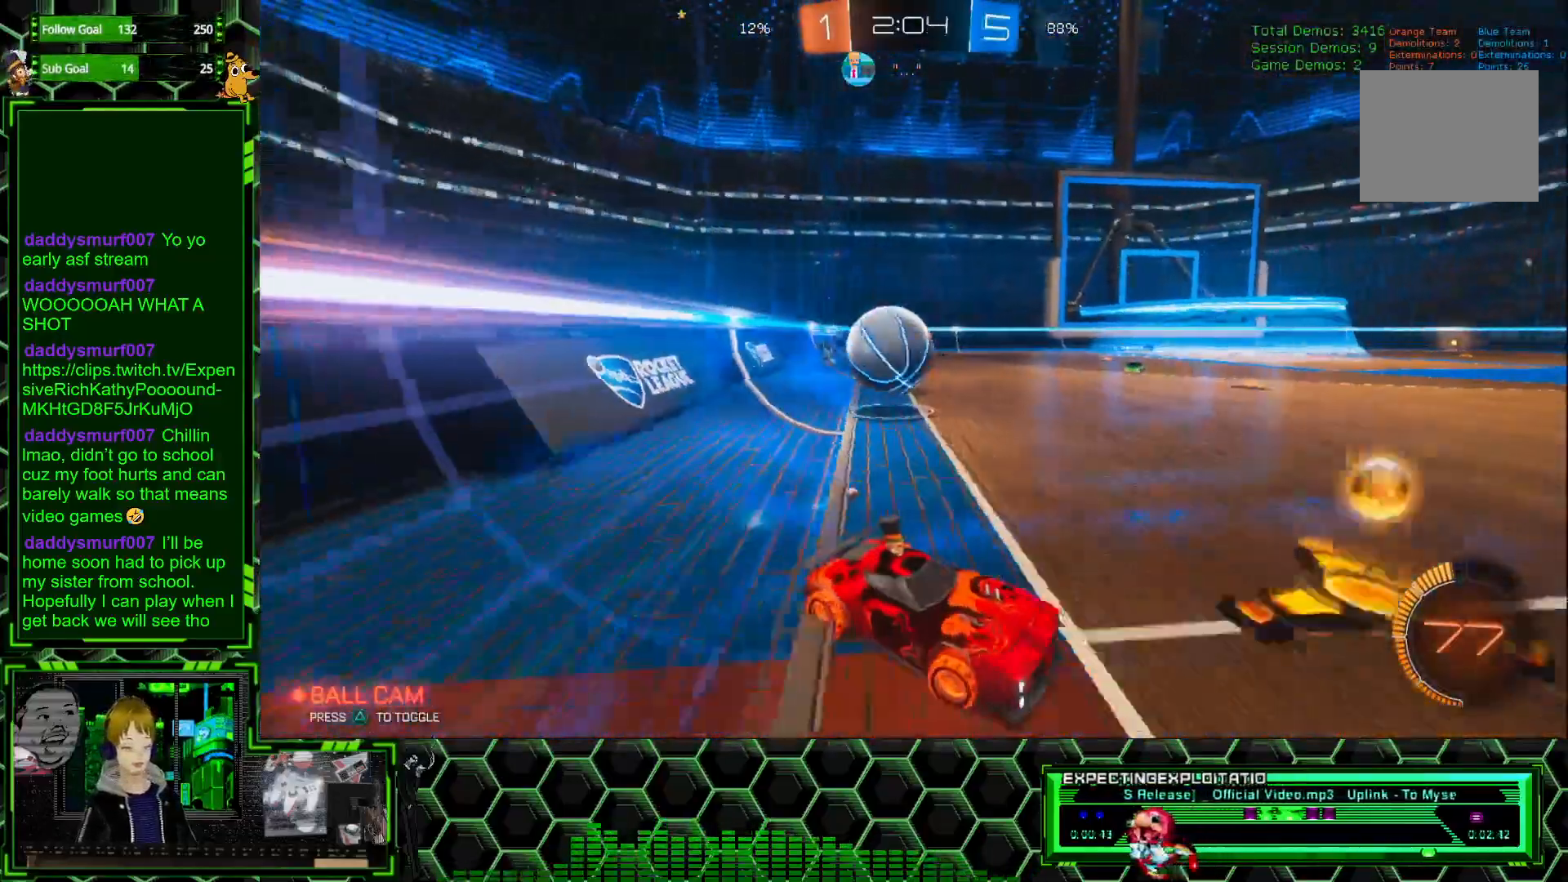
Gameplay with a controller (Xbox layout); each line is a JSON object with the inputs held at the frame after it. "events" lists button and stick changes between this image and that frame as [ms after this image, input, new state], when the widget could be followed in between. Not read: DPAD_DOWN DPAD_LEFT DPAD_RIGHT DPAD_UP L3 R3 SELECT START right_stick.
{"buttons": ["A", "L2"], "left_stick": "down", "events": [[33, "L2", "down"], [83, "left_stick", "down-right"], [200, "left_stick", "down"], [267, "A", "down"], [383, "A", "up"], [450, "A", "down"]]}
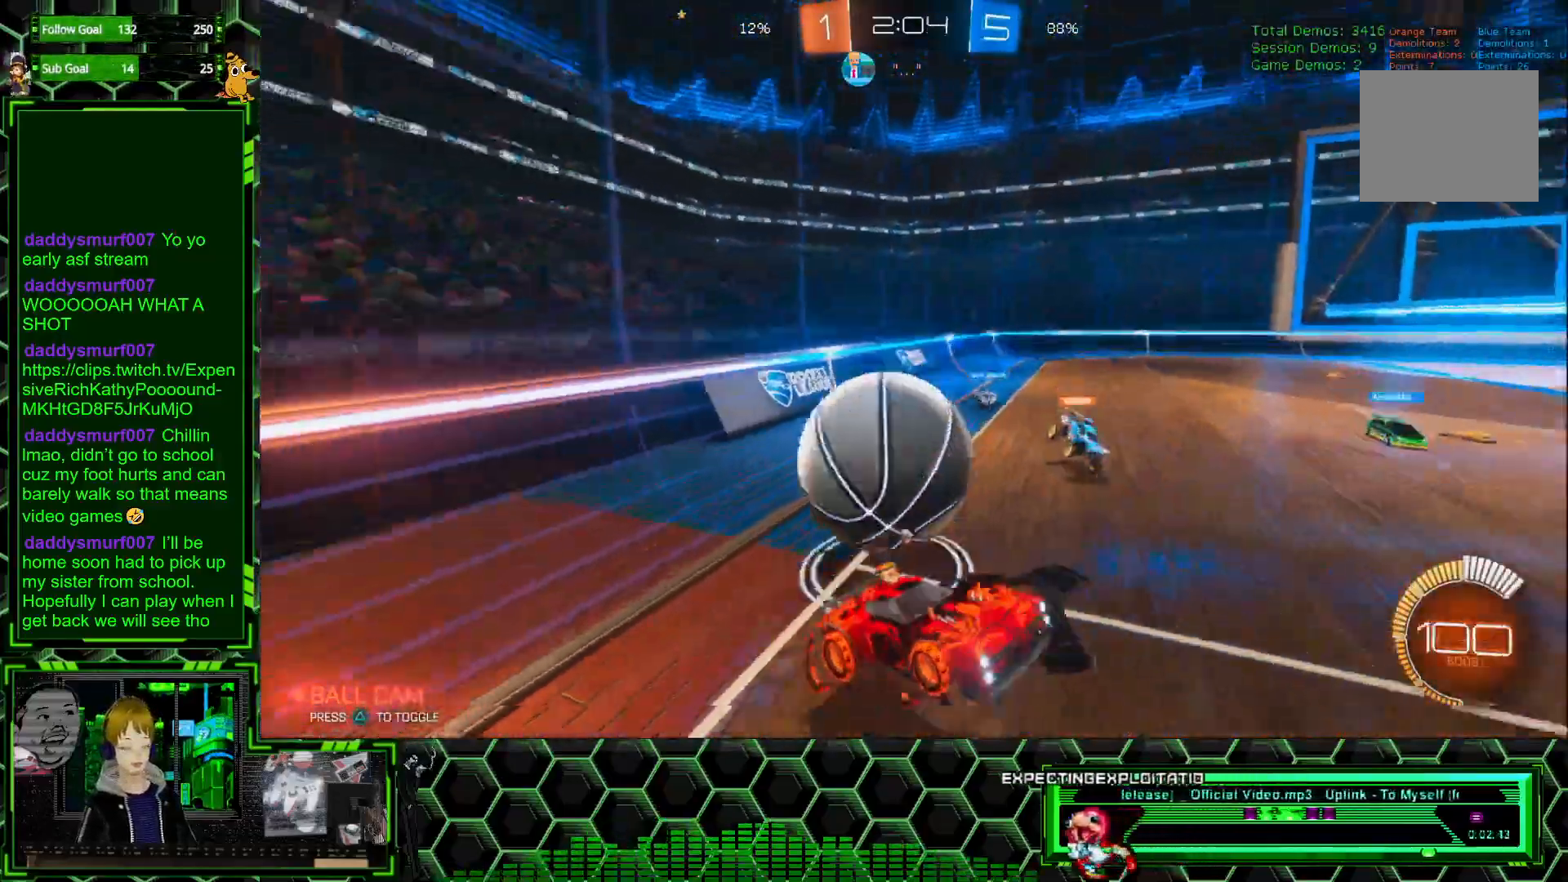
{"buttons": [], "left_stick": "center", "events": [[67, "A", "up"], [167, "left_stick", "center"], [417, "L2", "up"]]}
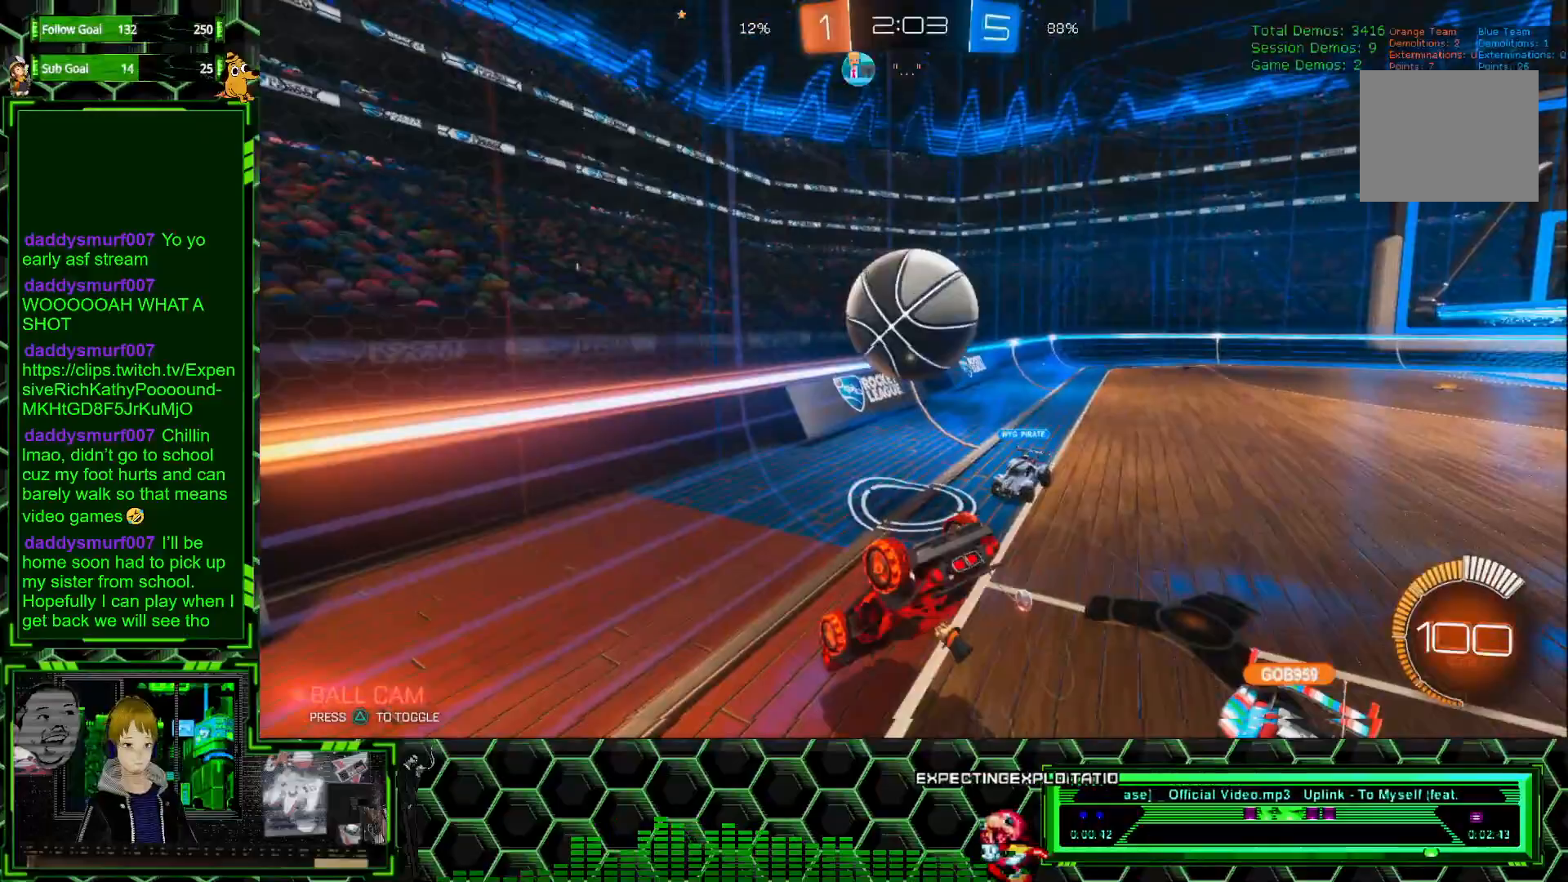
{"buttons": ["R1", "R2"], "left_stick": "left", "events": [[17, "left_stick", "left"], [133, "R2", "down"], [433, "R1", "down"]]}
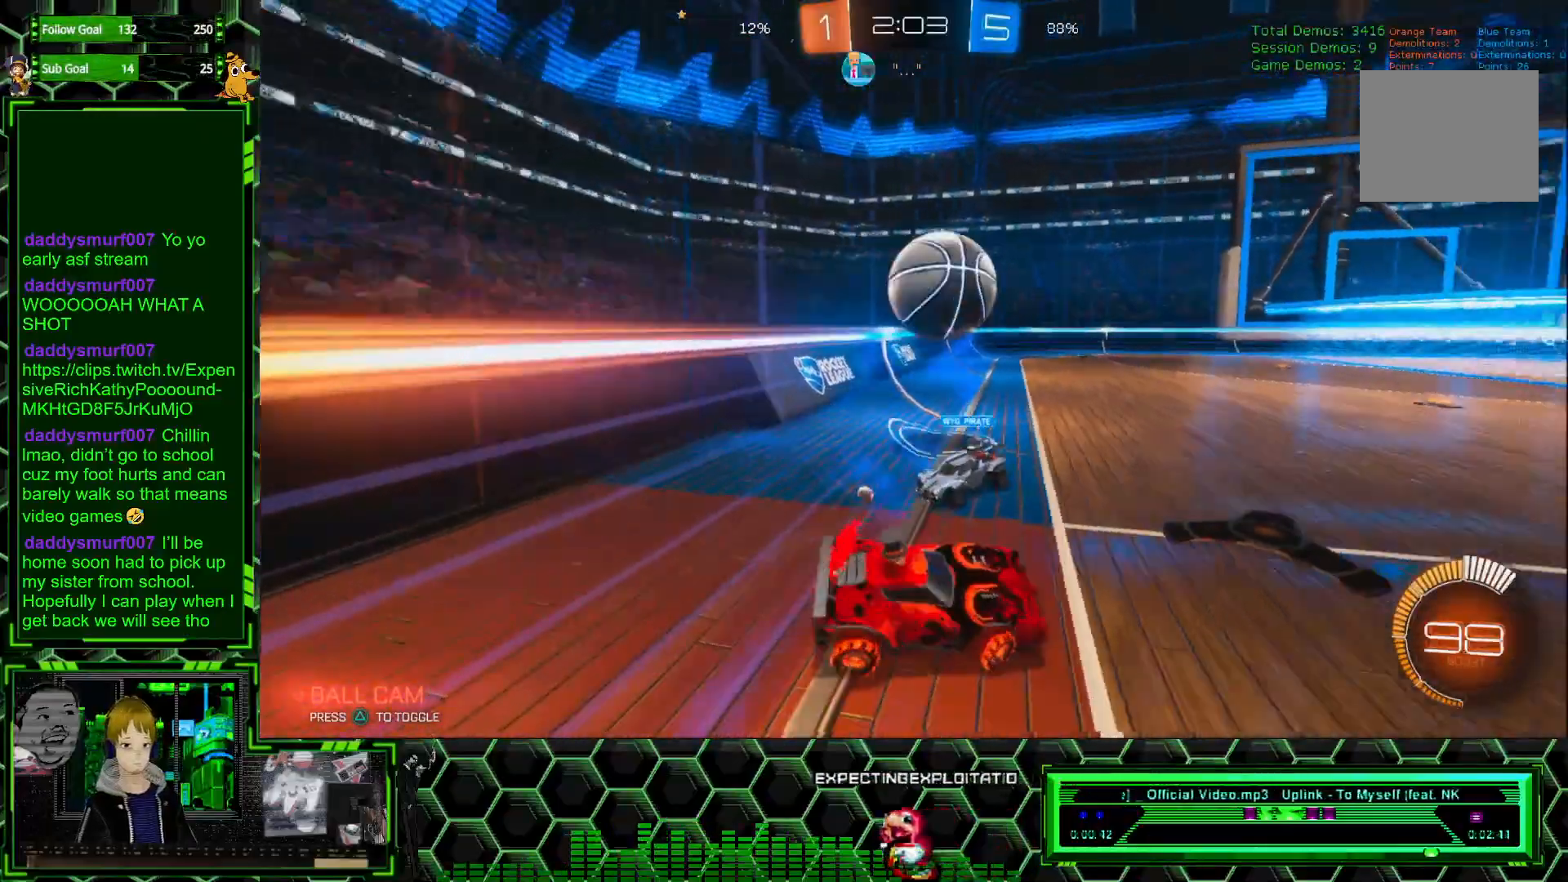
{"buttons": ["R1", "R2"], "left_stick": "left", "events": []}
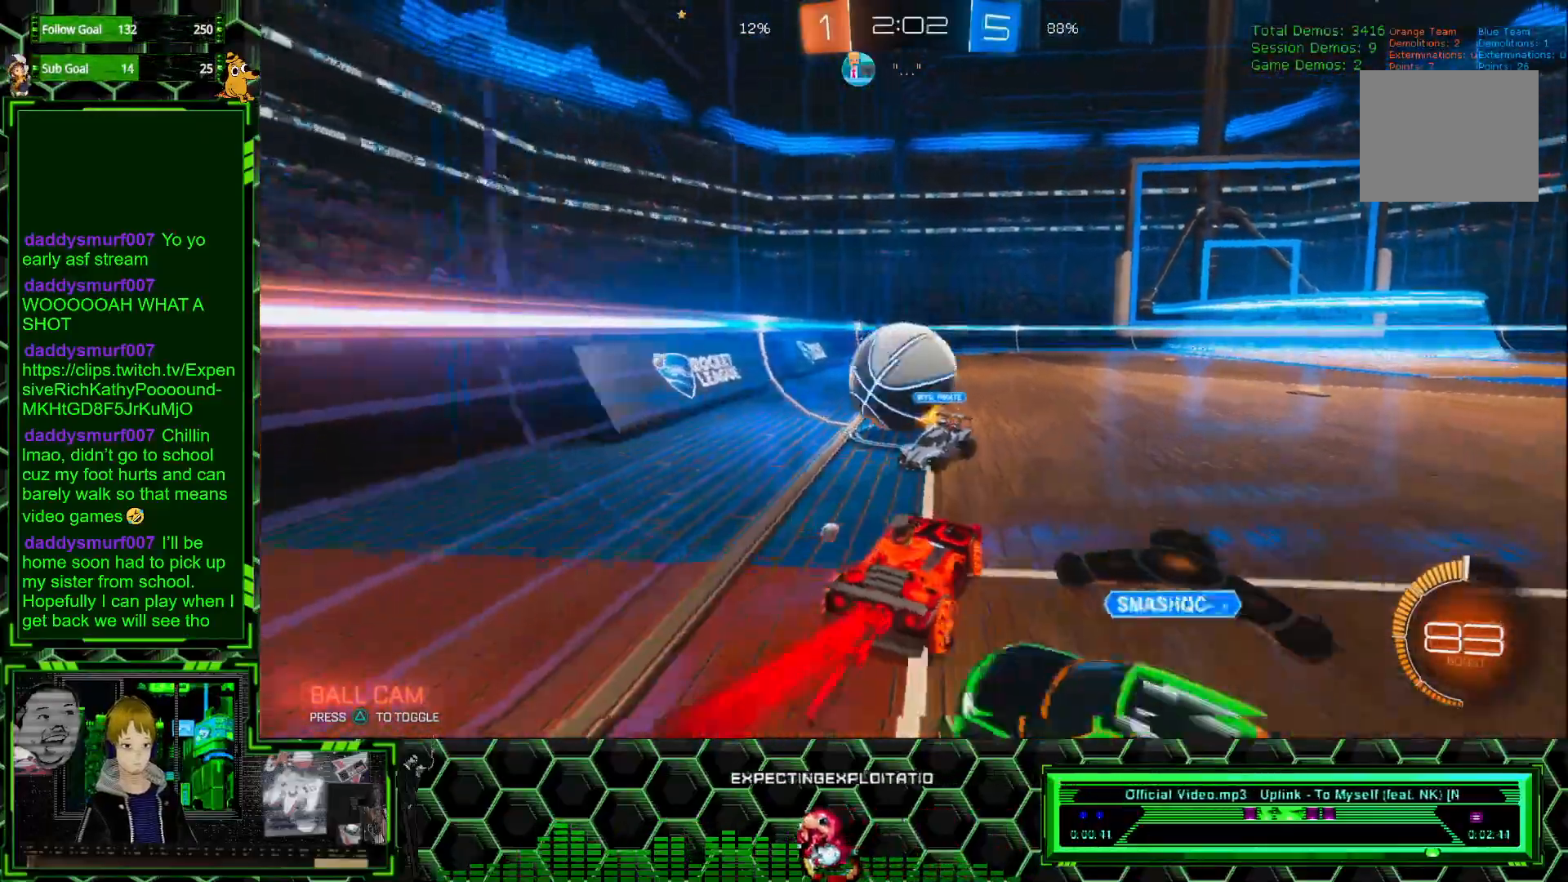
{"buttons": ["A", "R1", "R2"], "left_stick": "up-right", "events": [[167, "A", "down"], [250, "left_stick", "down"], [333, "A", "up"], [367, "left_stick", "up-right"], [467, "A", "down"]]}
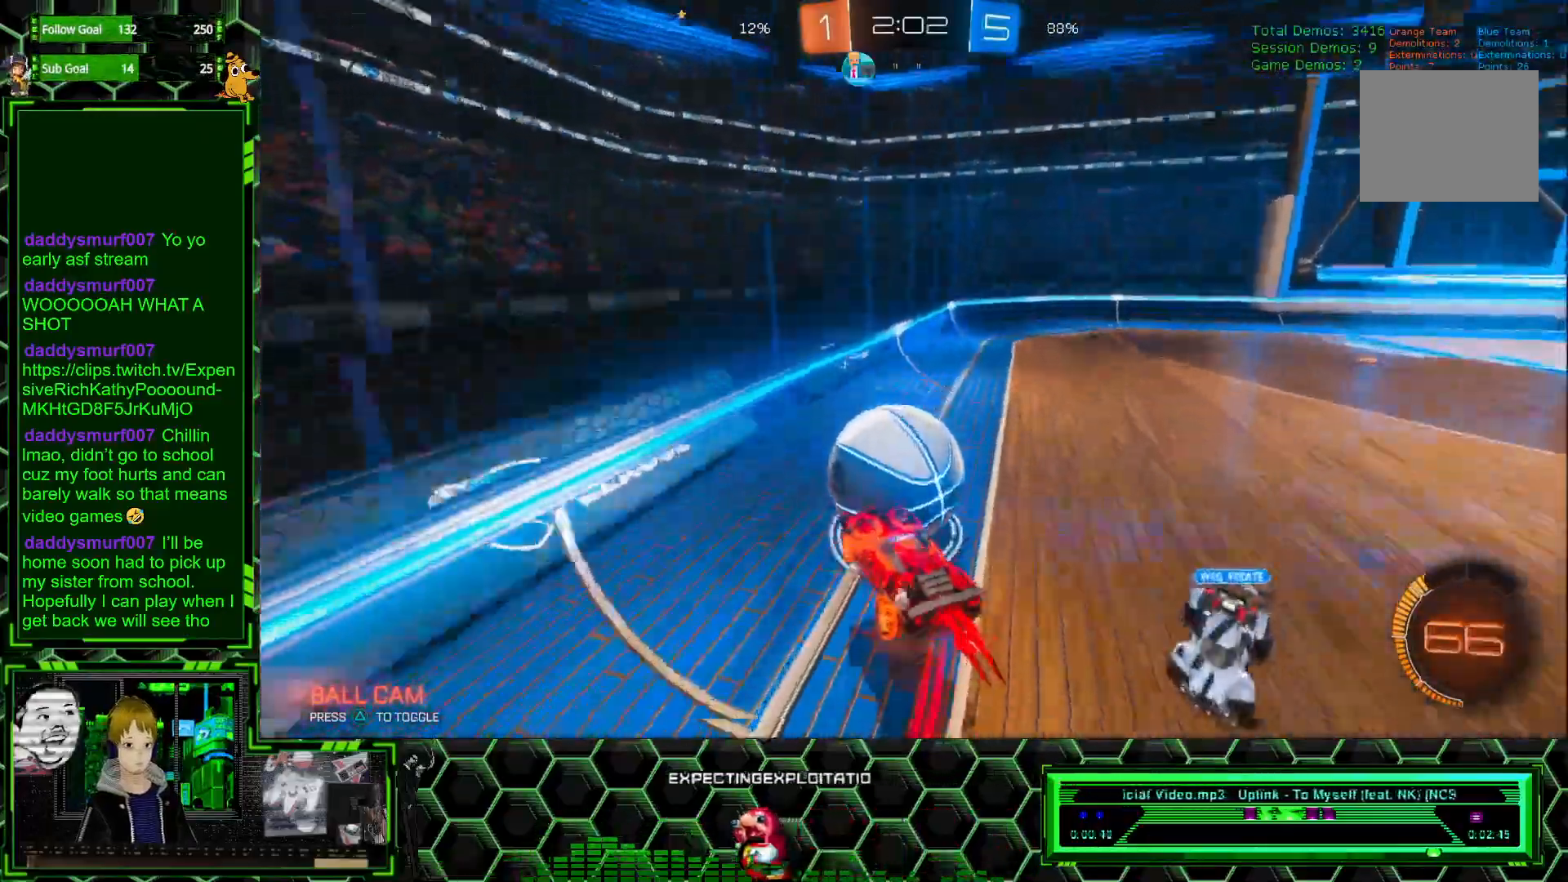
{"buttons": ["R2"], "left_stick": "right", "events": [[67, "A", "up"], [67, "left_stick", "center"], [117, "R1", "up"], [267, "left_stick", "right"]]}
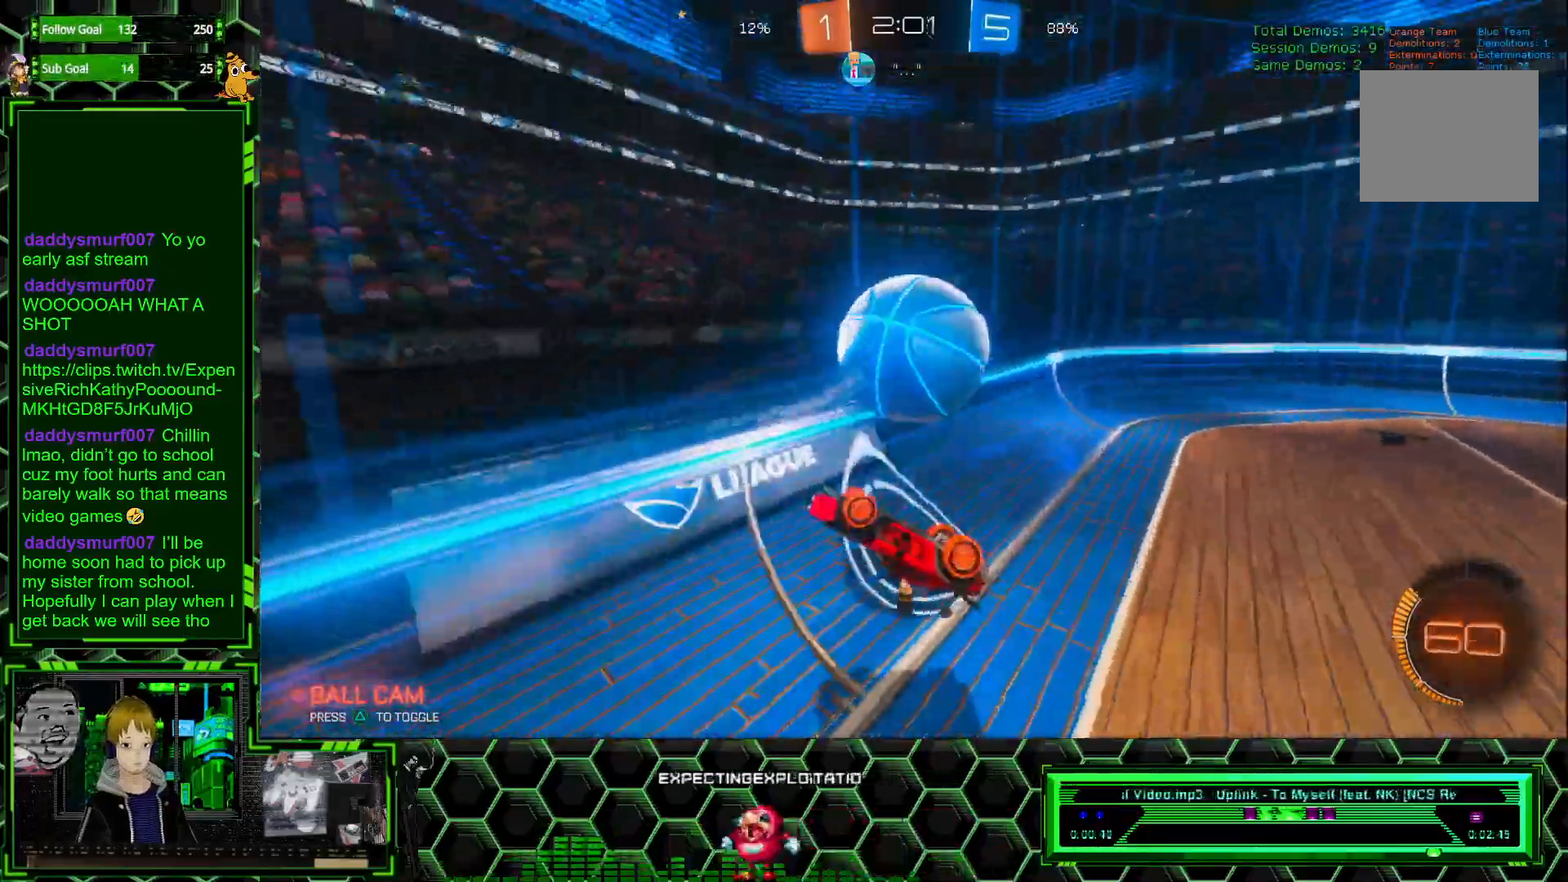
{"buttons": ["R1", "R2"], "left_stick": "left", "events": [[367, "left_stick", "left"], [483, "R1", "down"]]}
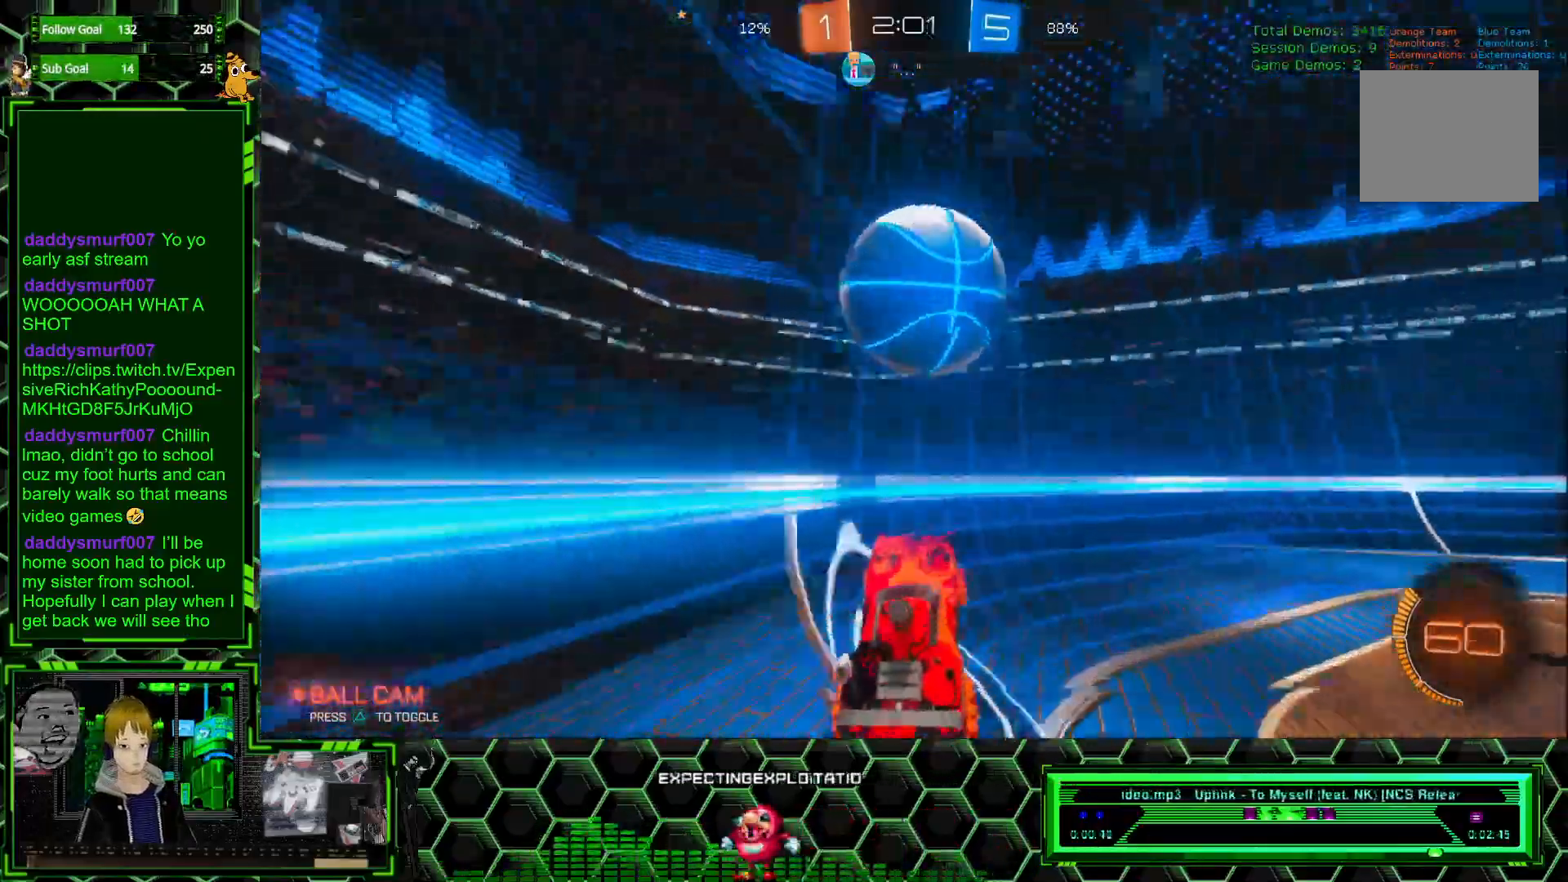
{"buttons": ["R1", "R2"], "left_stick": "right", "events": [[167, "left_stick", "center"], [350, "left_stick", "right"]]}
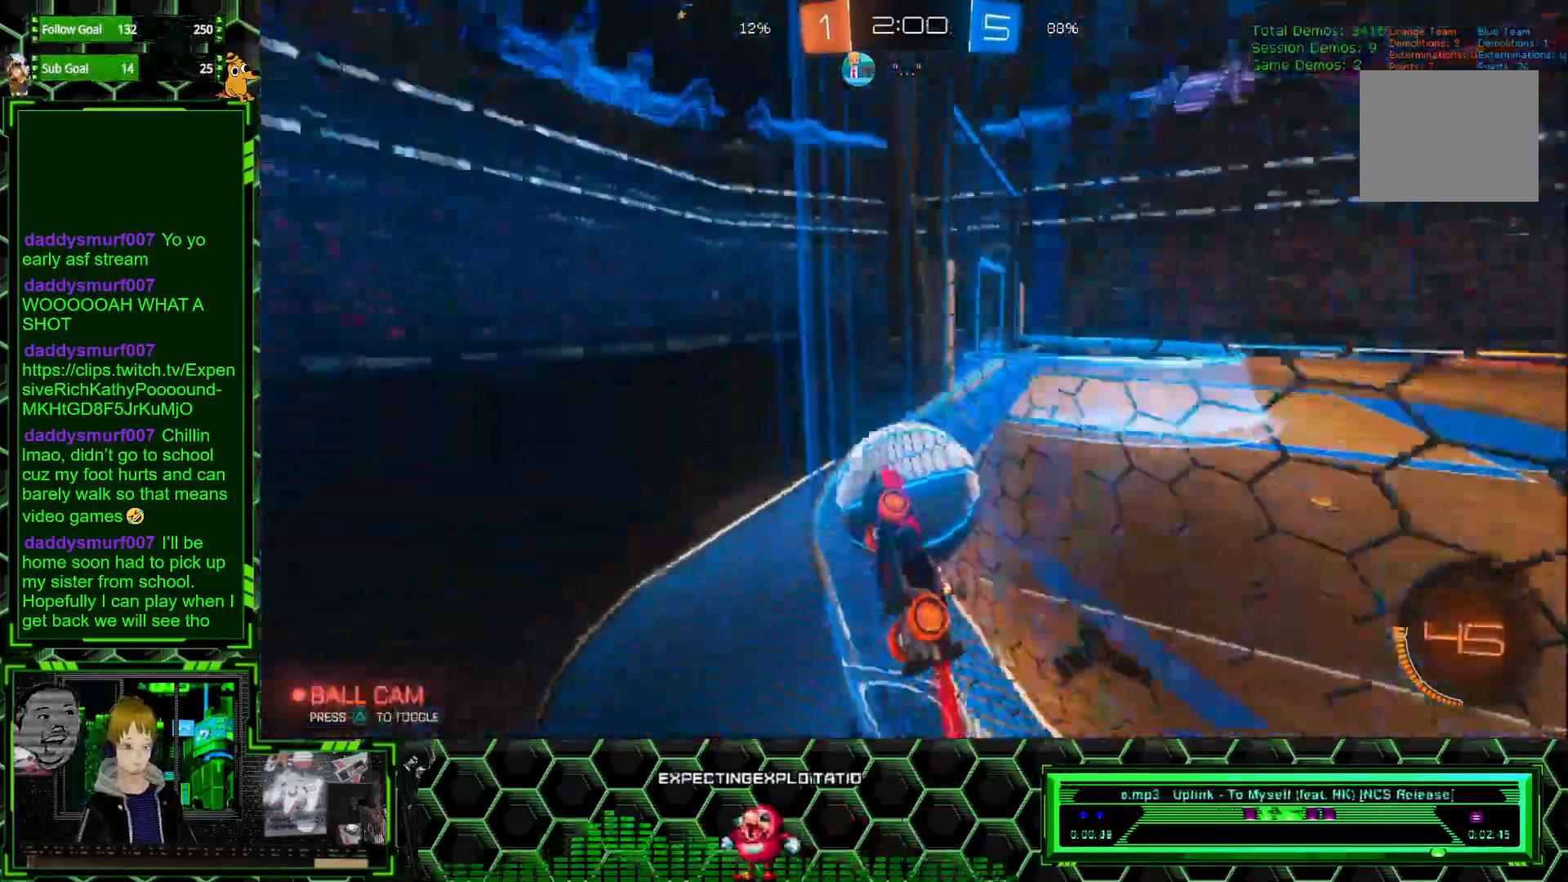
{"buttons": ["L1", "R2"], "left_stick": "right", "events": [[233, "R1", "up"], [417, "L1", "down"]]}
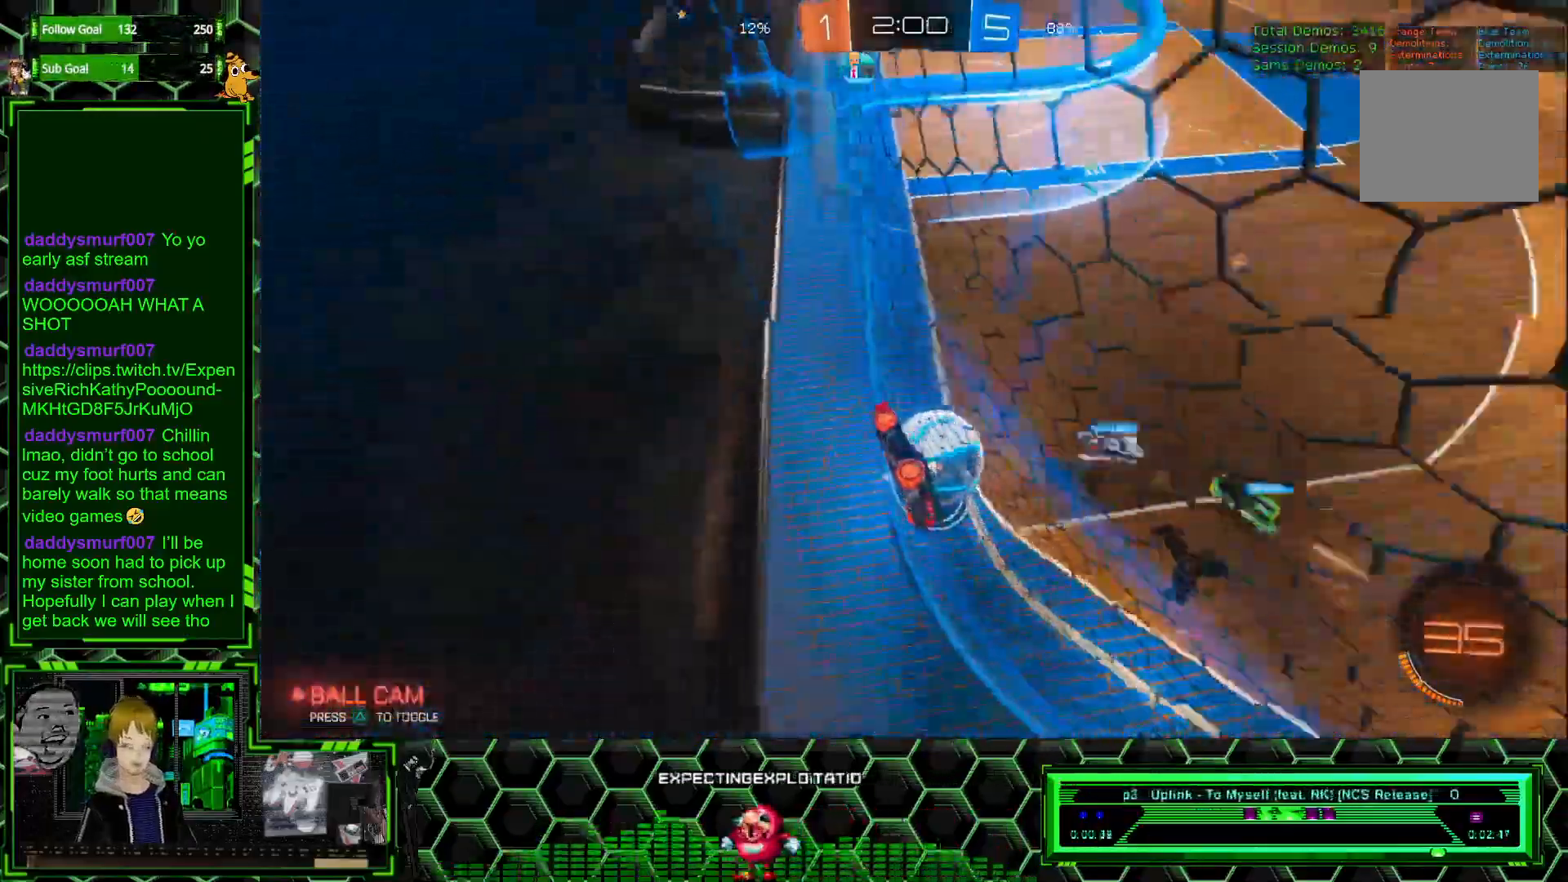
{"buttons": ["R2"], "left_stick": "right", "events": [[50, "L1", "up"]]}
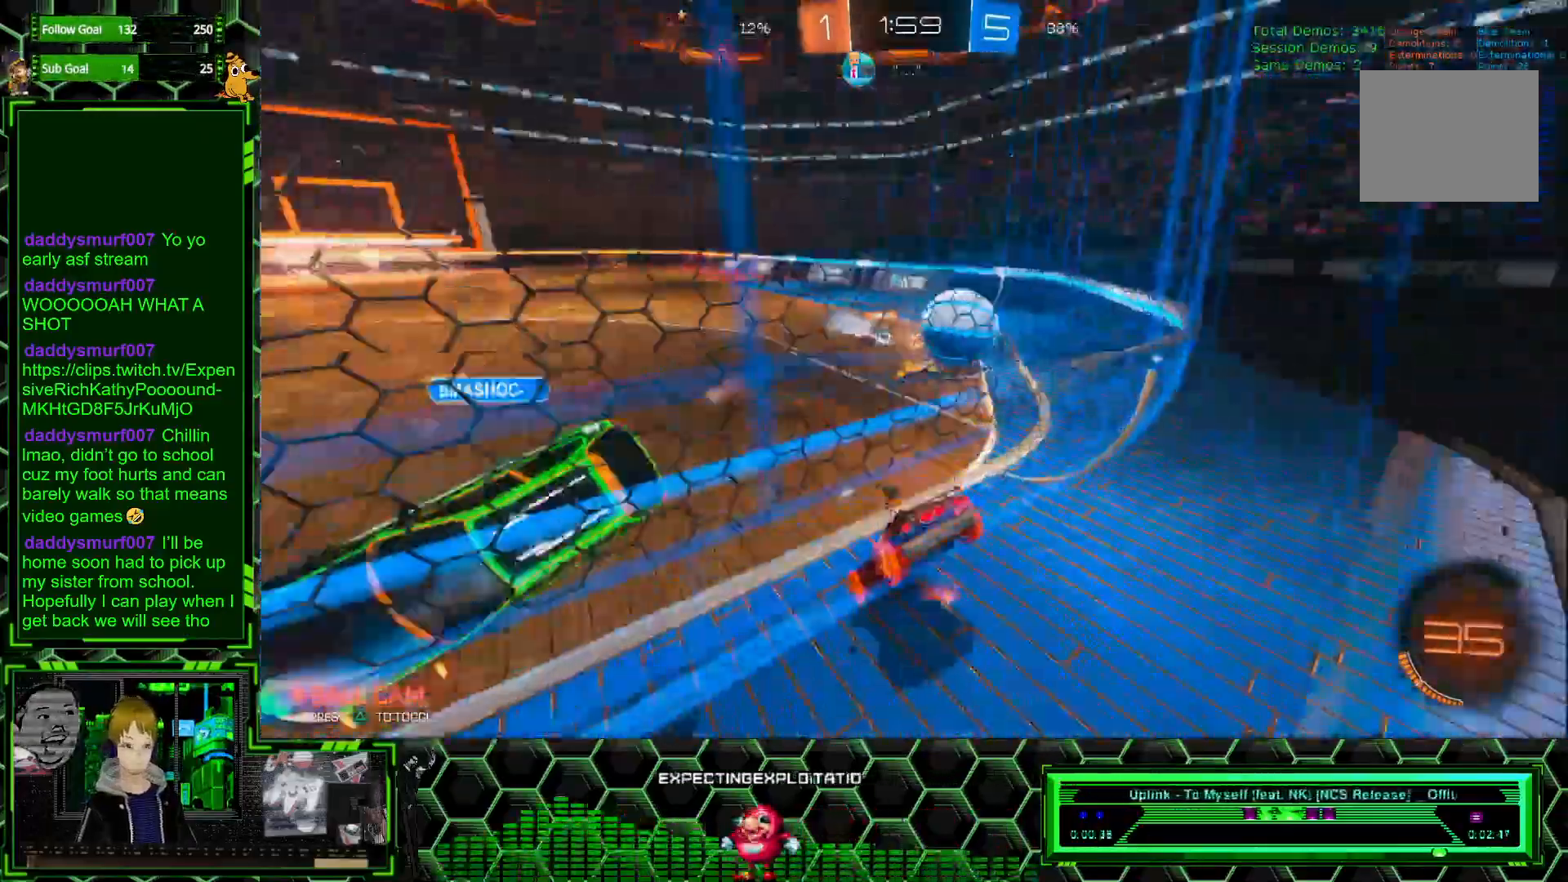
{"buttons": ["R1", "R2"], "left_stick": "left", "events": [[183, "R1", "down"], [267, "left_stick", "center"], [417, "left_stick", "left"]]}
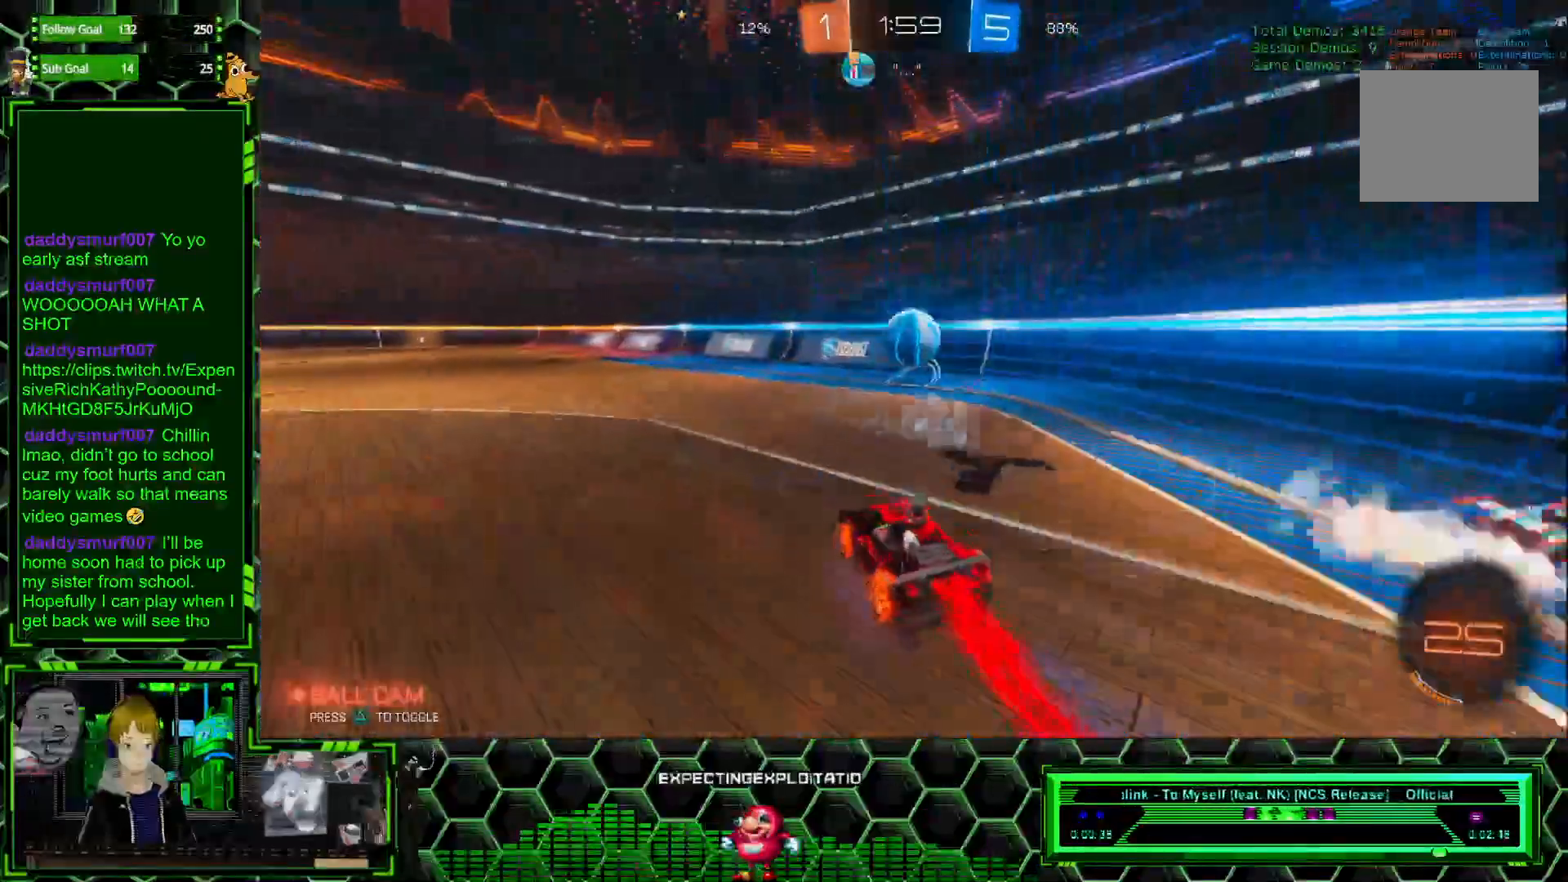
{"buttons": ["R2"], "left_stick": "left", "events": [[83, "left_stick", "center"], [350, "left_stick", "left"], [417, "R1", "up"]]}
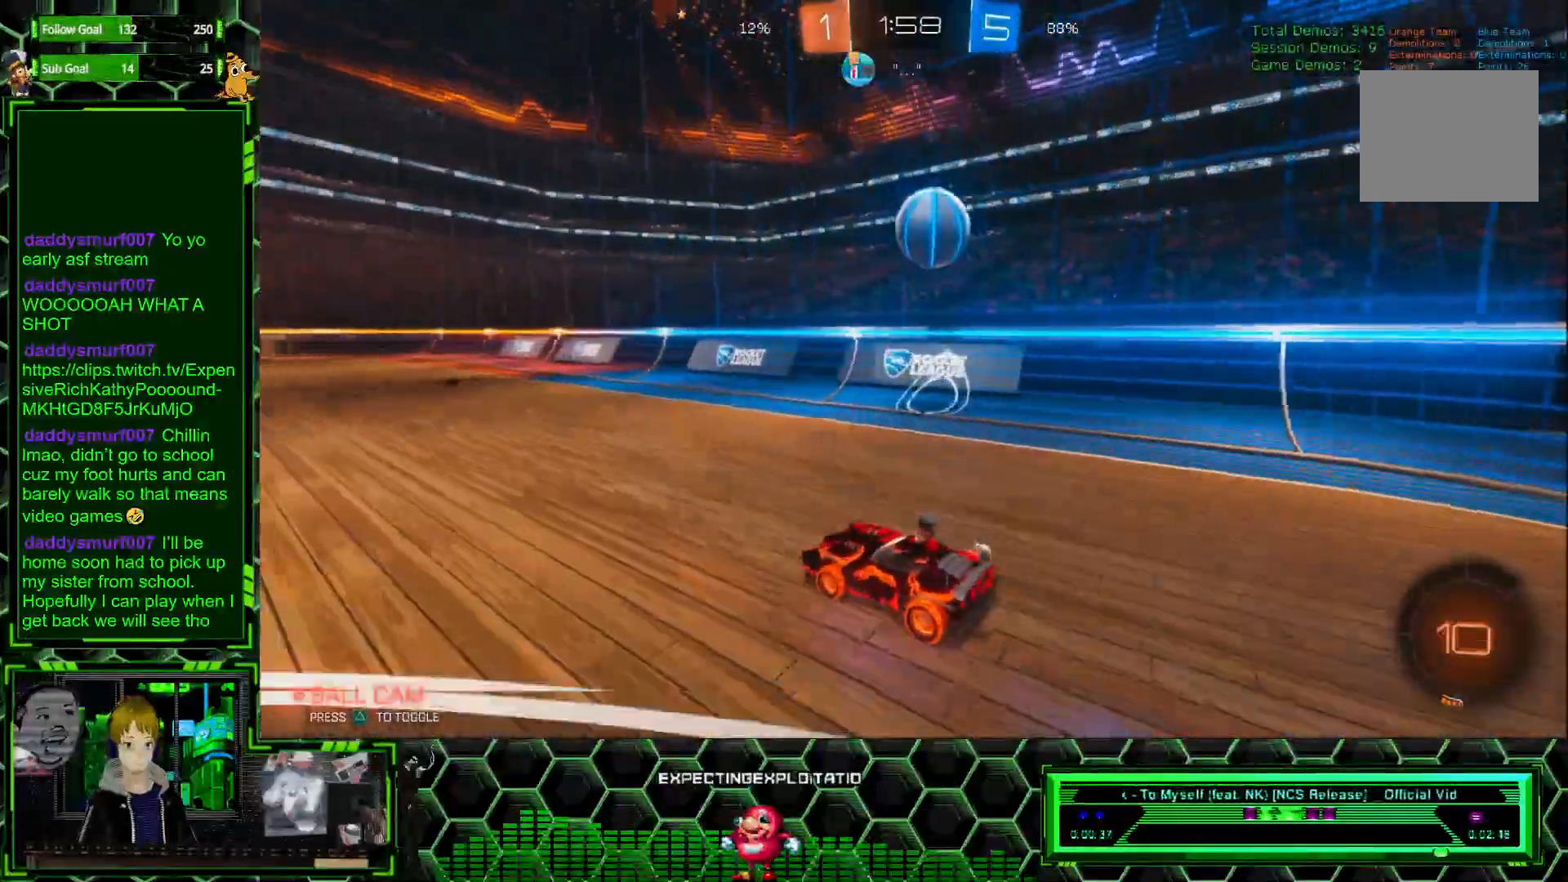
{"buttons": ["A"], "left_stick": "down-right", "events": [[100, "left_stick", "right"], [117, "R2", "up"], [217, "L2", "down"], [400, "A", "down"], [417, "L2", "up"], [467, "left_stick", "down-right"]]}
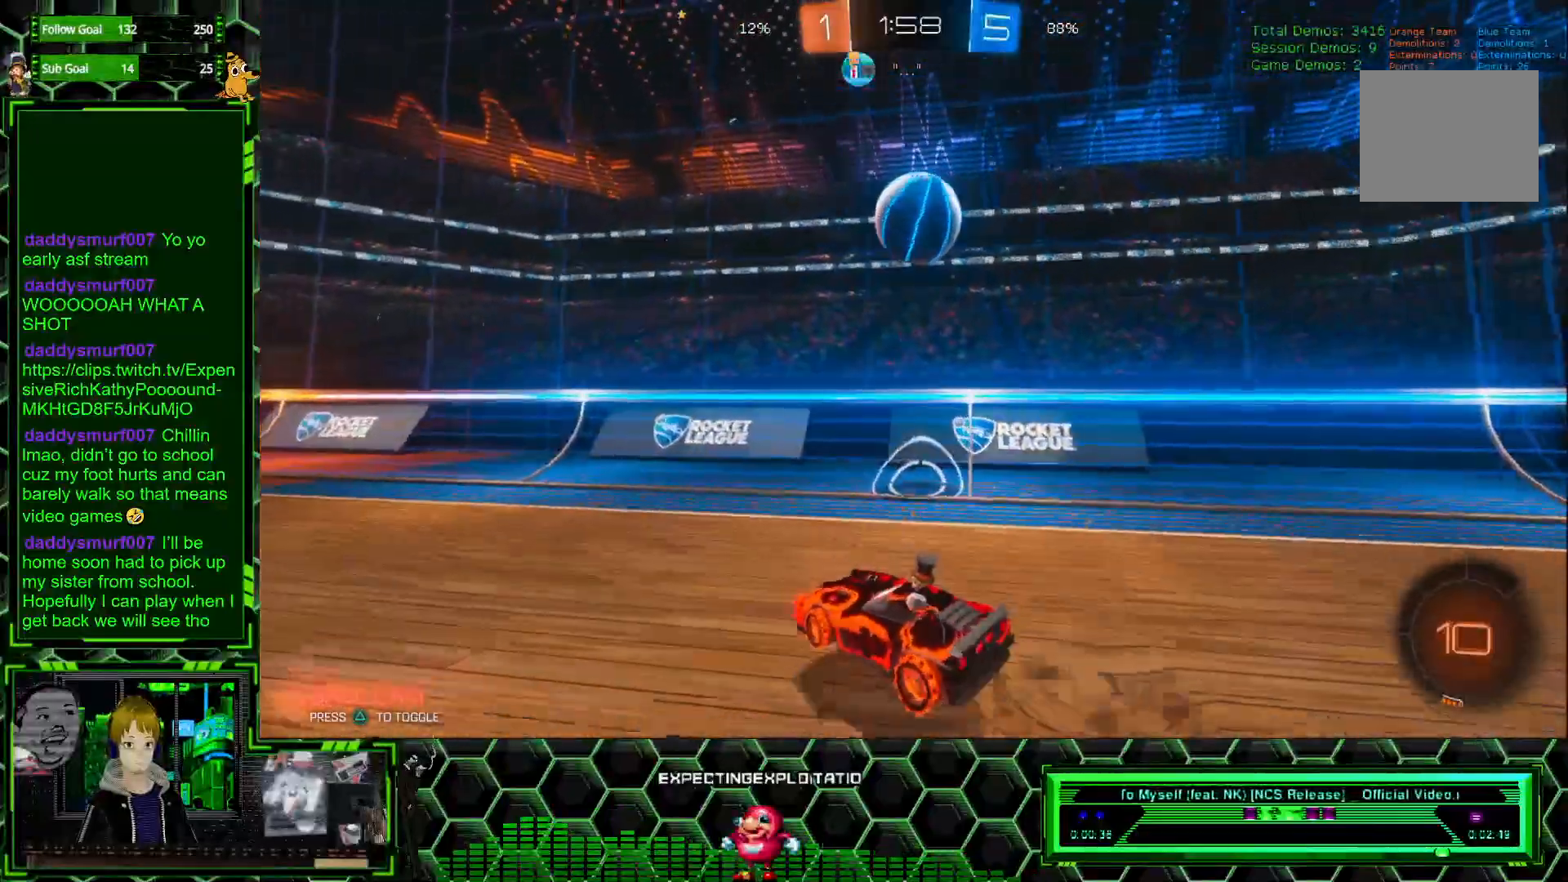
{"buttons": ["R1"], "left_stick": "center", "events": [[17, "left_stick", "down"], [50, "R1", "down"], [83, "left_stick", "center"], [117, "A", "up"], [317, "left_stick", "down"], [383, "left_stick", "center"]]}
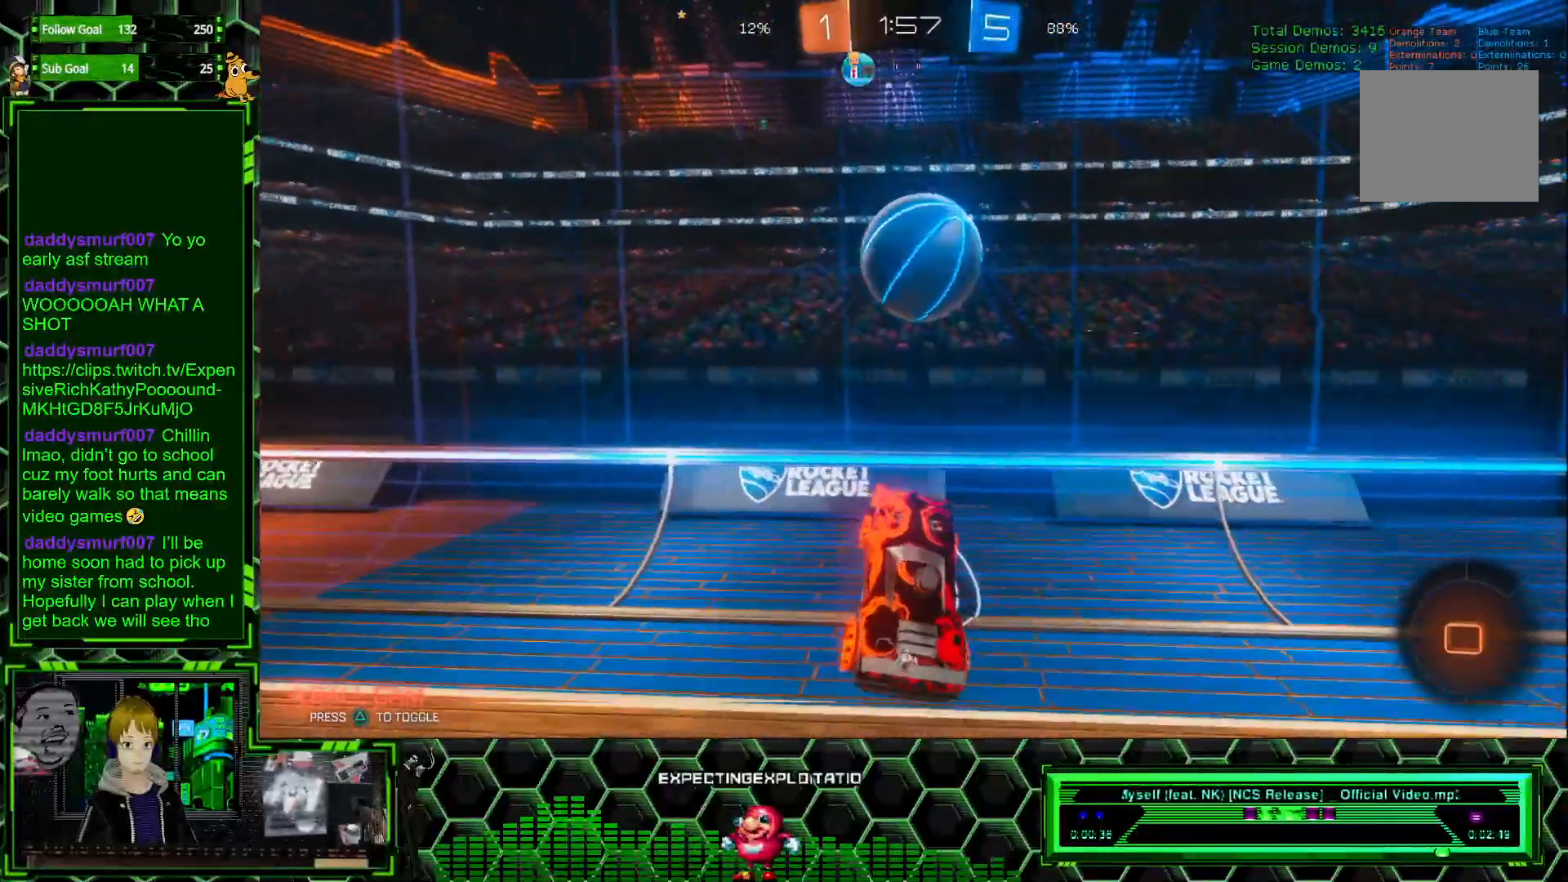
{"buttons": ["R1"], "left_stick": "up-right", "events": [[267, "left_stick", "up-right"], [350, "A", "down"], [483, "A", "up"]]}
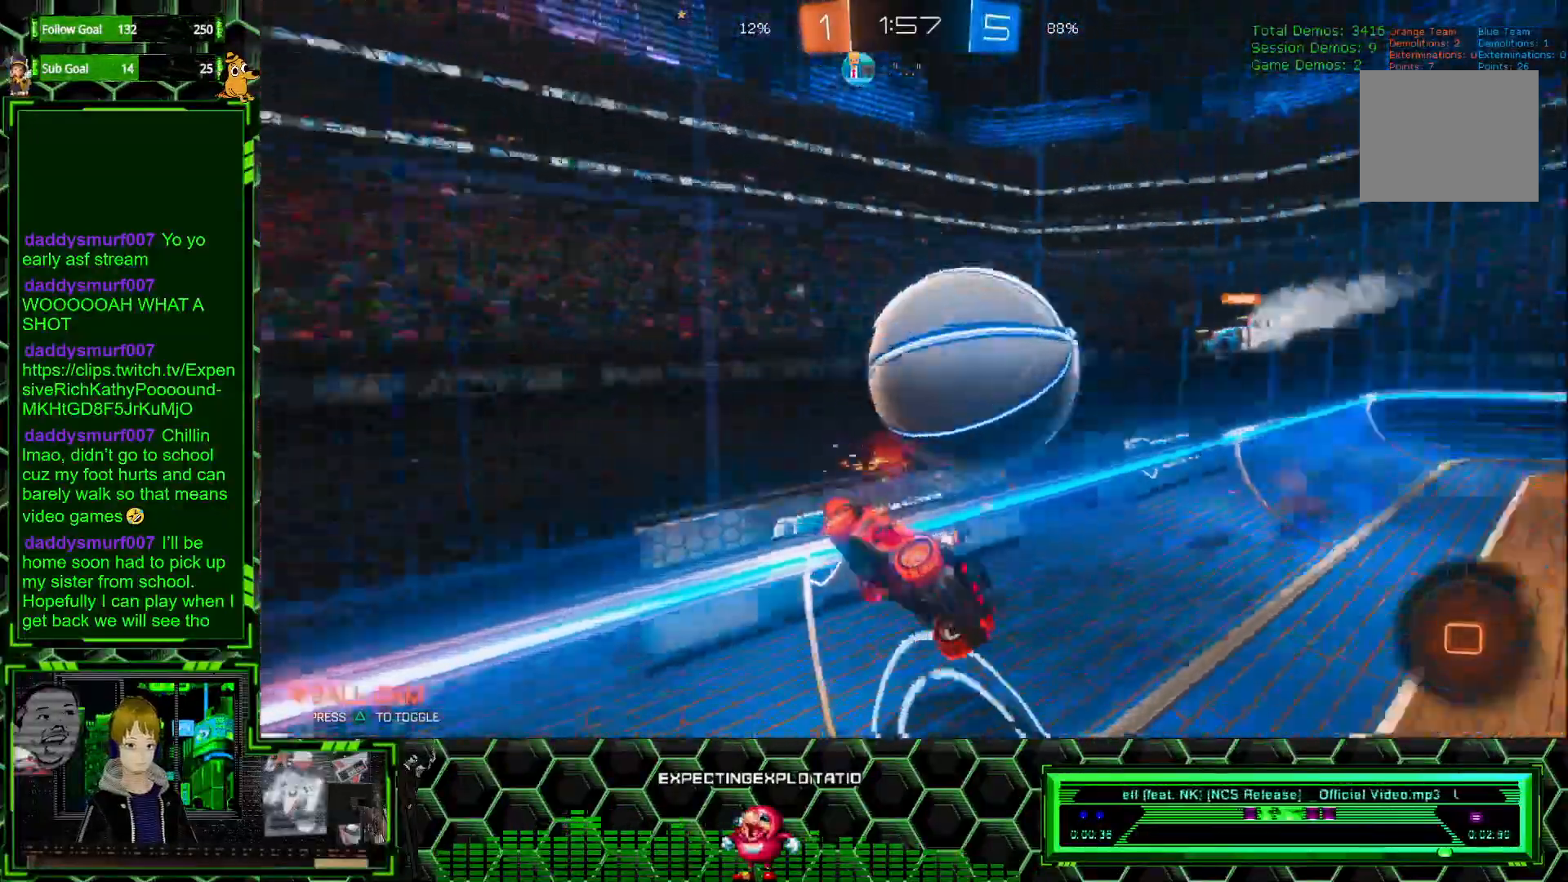
{"buttons": [], "left_stick": "left", "events": [[17, "left_stick", "center"], [33, "R1", "up"], [467, "left_stick", "left"]]}
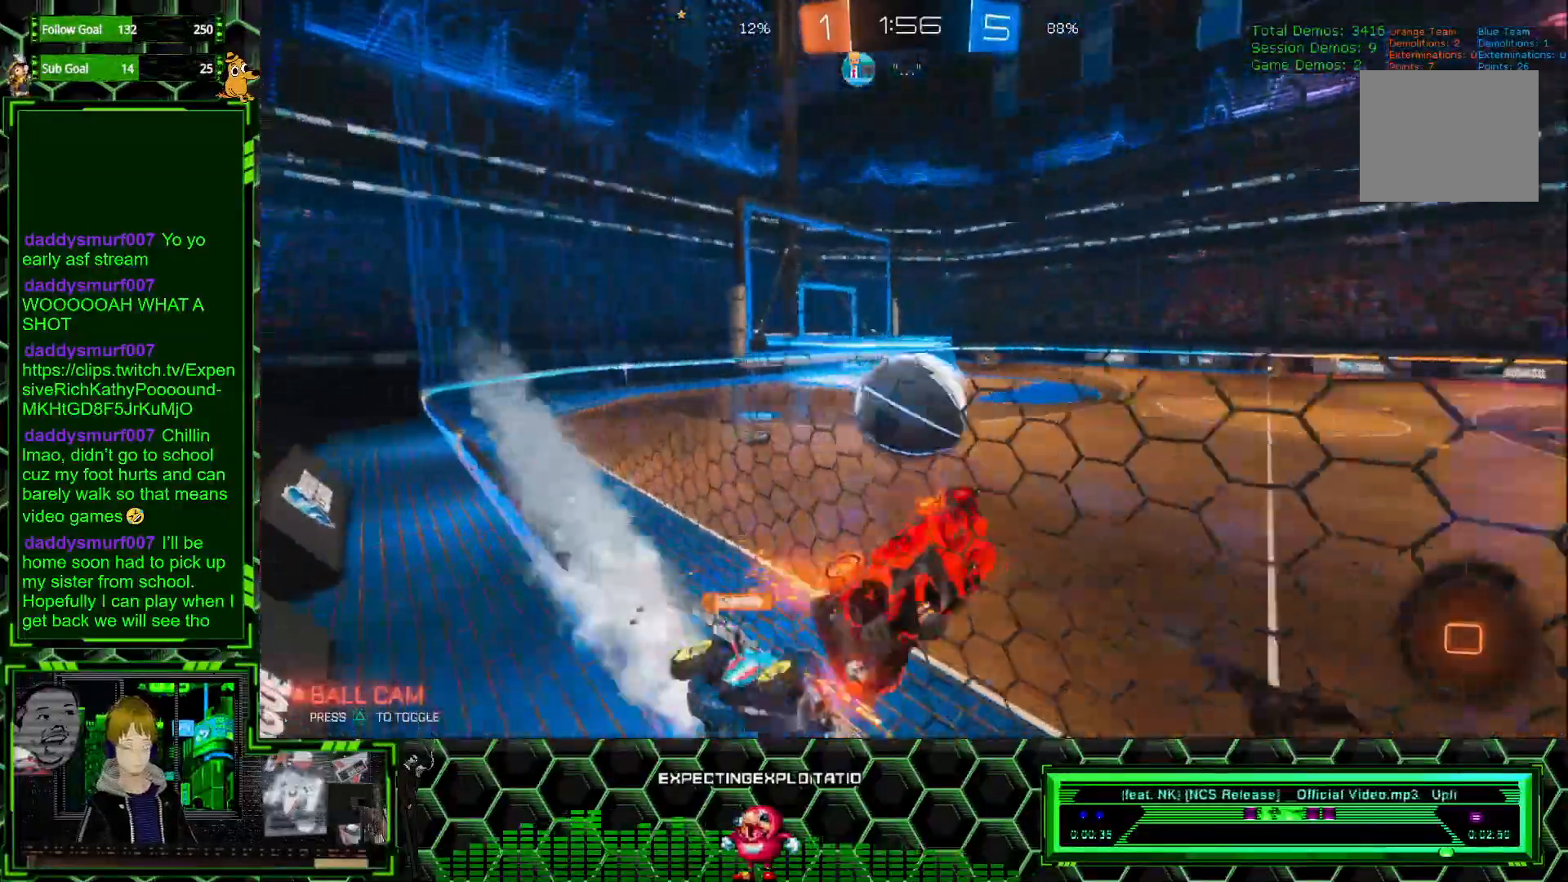
{"buttons": ["X"], "left_stick": "center", "events": [[83, "left_stick", "up-right"], [233, "X", "down"], [250, "left_stick", "right"], [450, "left_stick", "center"]]}
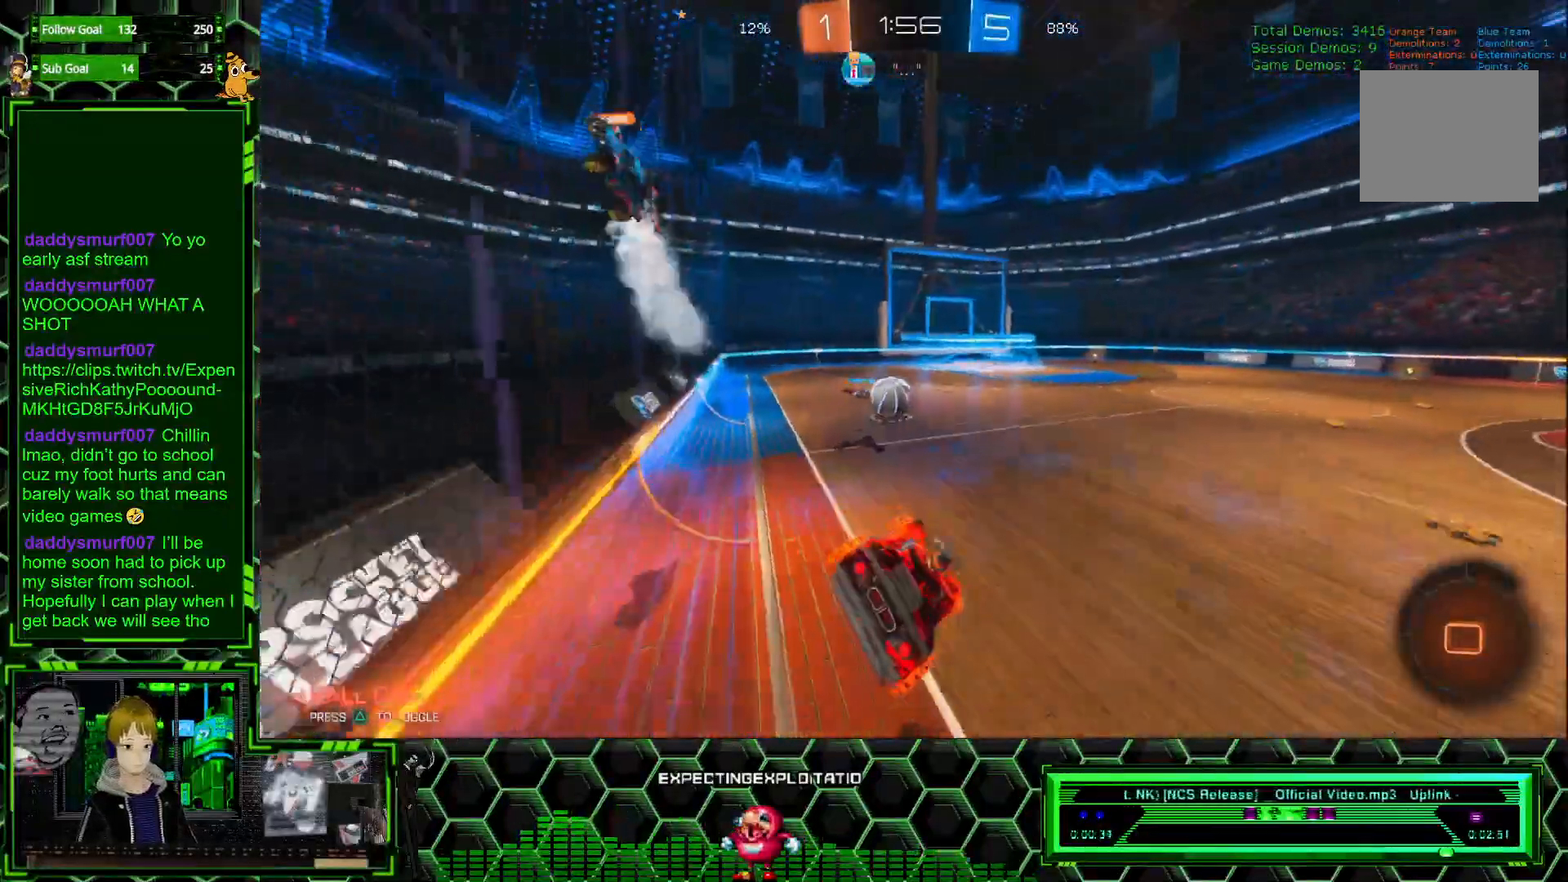
{"buttons": ["R1", "R2"], "left_stick": "left", "events": [[33, "left_stick", "right"], [67, "X", "up"], [83, "R2", "down"], [133, "R1", "down"], [317, "left_stick", "center"], [400, "left_stick", "left"]]}
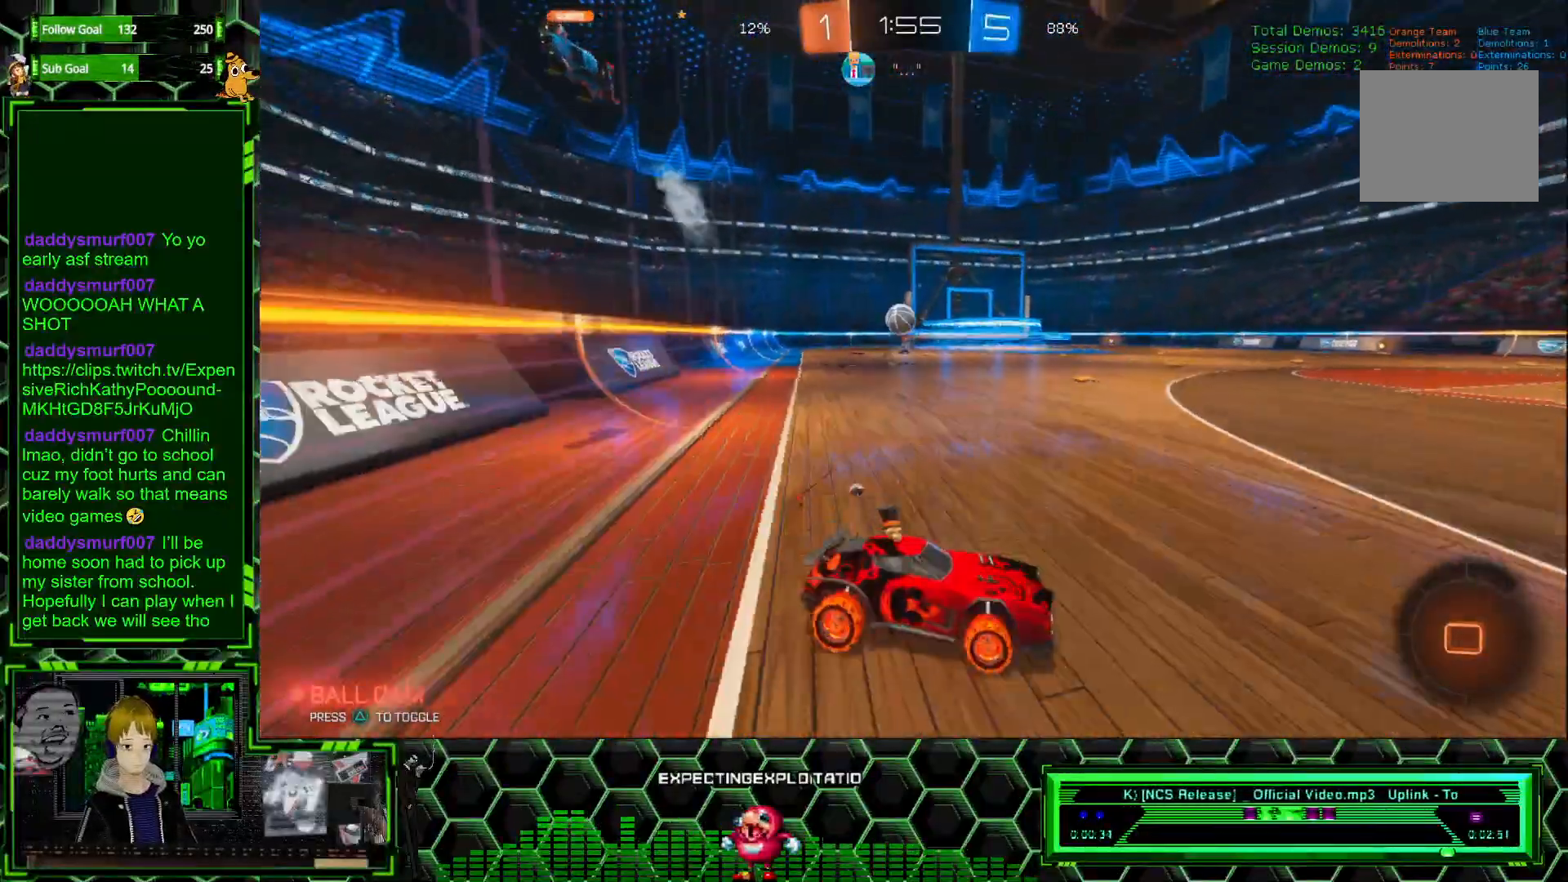
{"buttons": ["L2"], "left_stick": "down", "events": [[33, "R1", "up"], [250, "R2", "up"], [300, "L2", "down"], [300, "left_stick", "center"], [433, "left_stick", "down"]]}
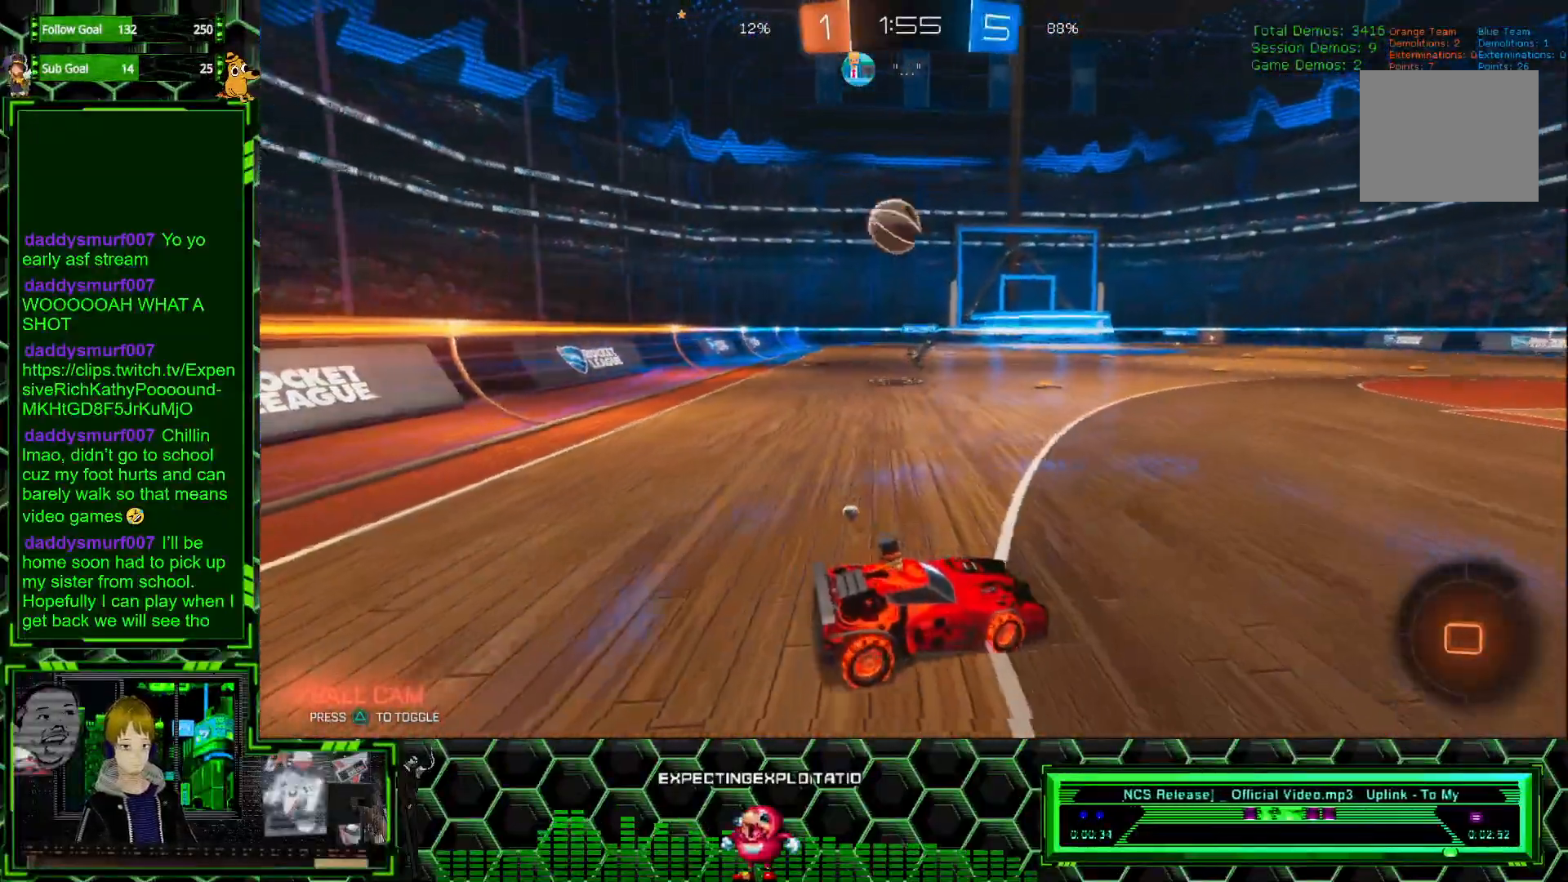
{"buttons": ["R2"], "left_stick": "right", "events": [[267, "L2", "up"], [267, "left_stick", "right"], [300, "R2", "down"]]}
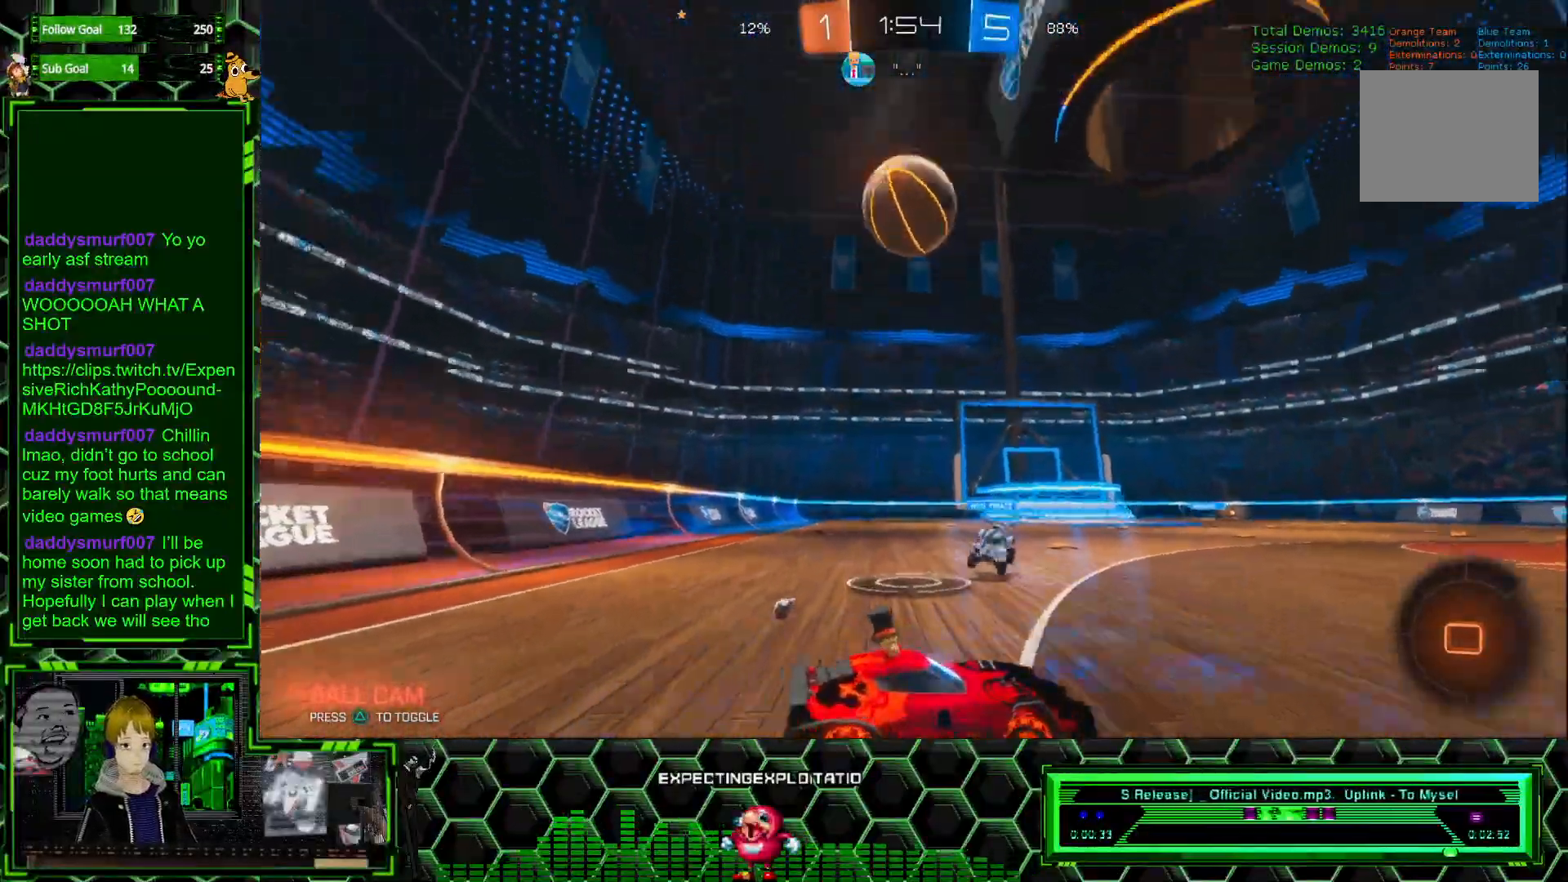
{"buttons": ["R2"], "left_stick": "right", "events": []}
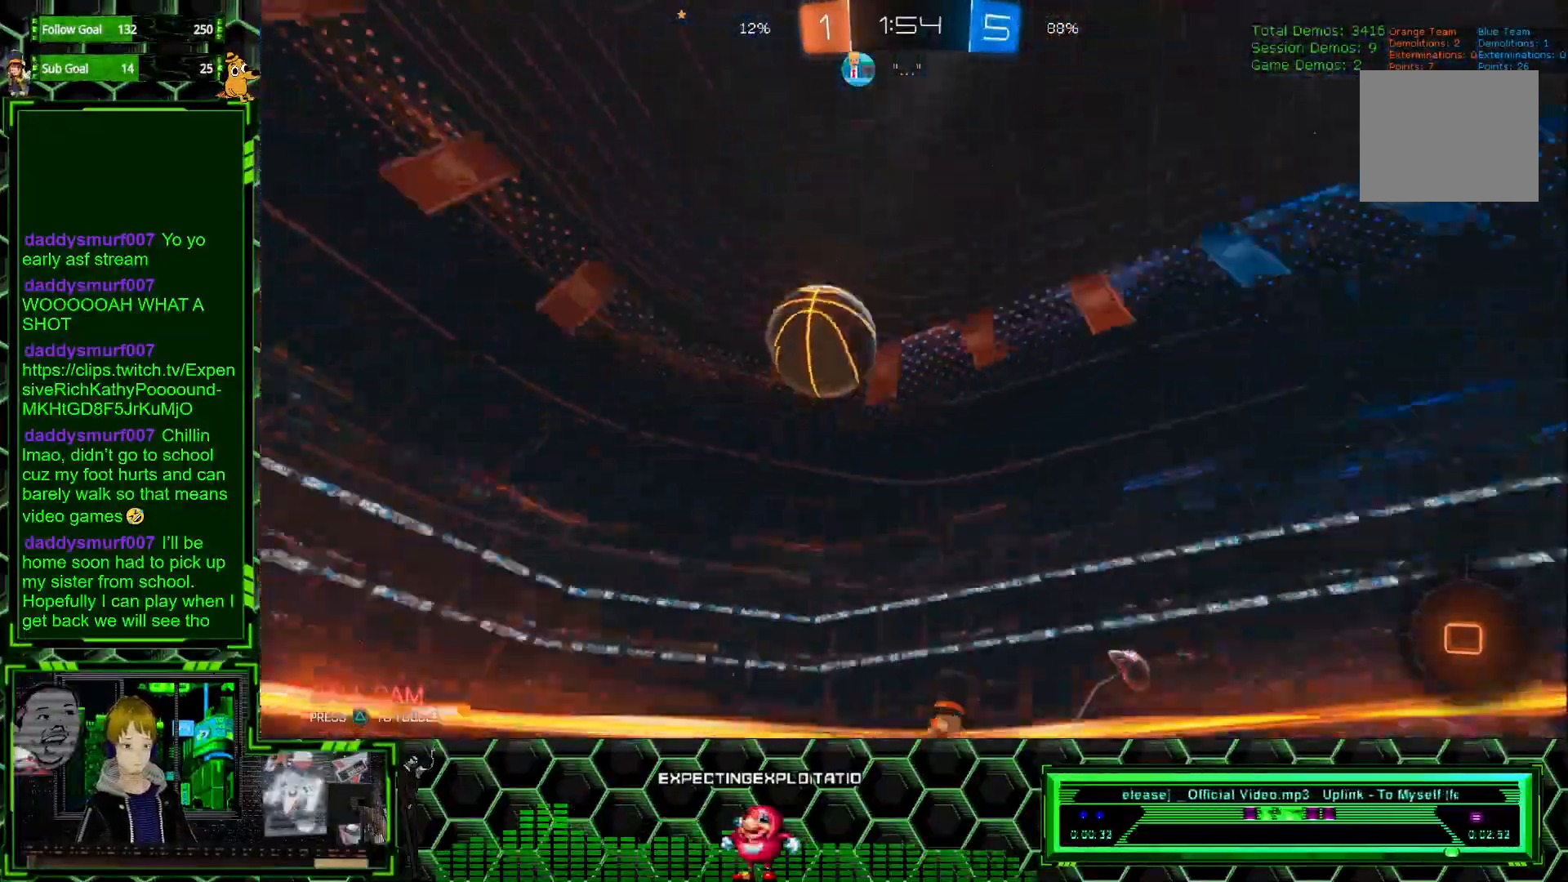
{"buttons": ["R2"], "left_stick": "right", "events": []}
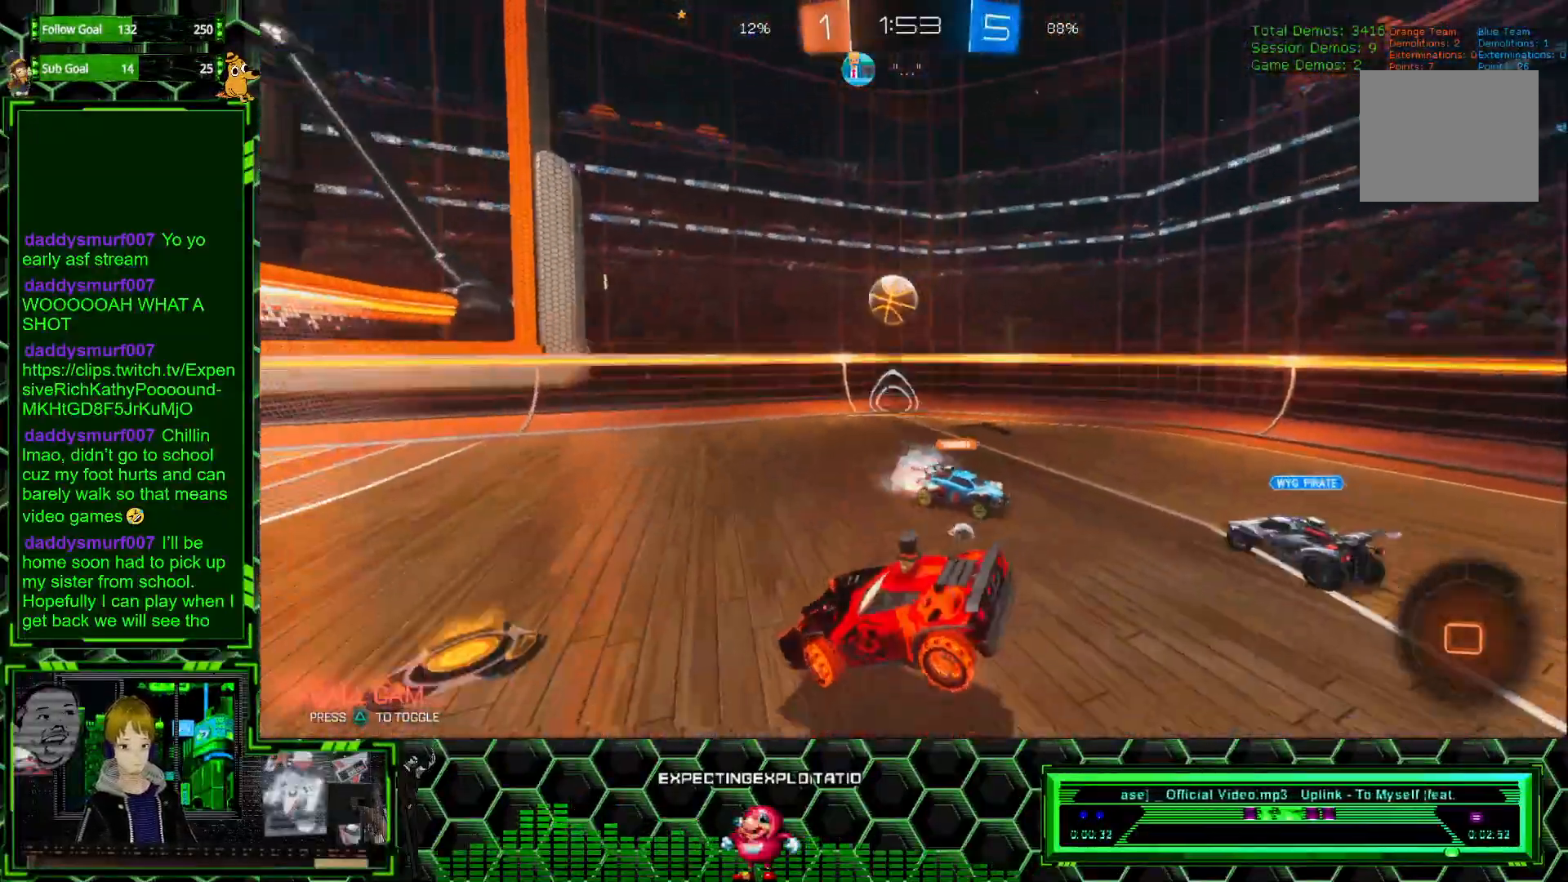
{"buttons": ["R2"], "left_stick": "right", "events": []}
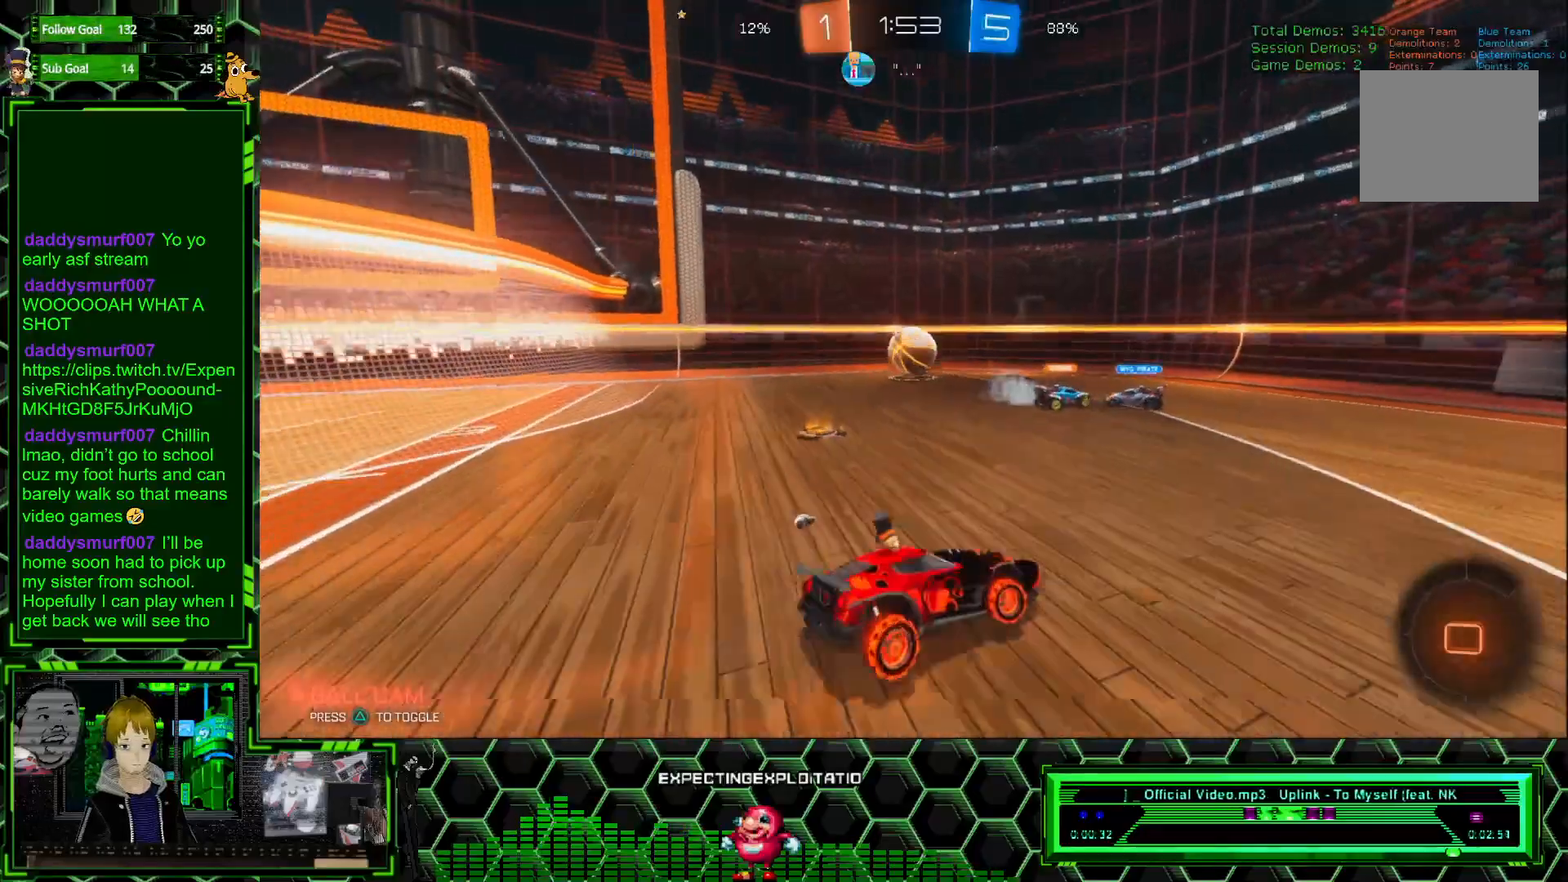
{"buttons": ["R2"], "left_stick": "left", "events": [[183, "left_stick", "left"]]}
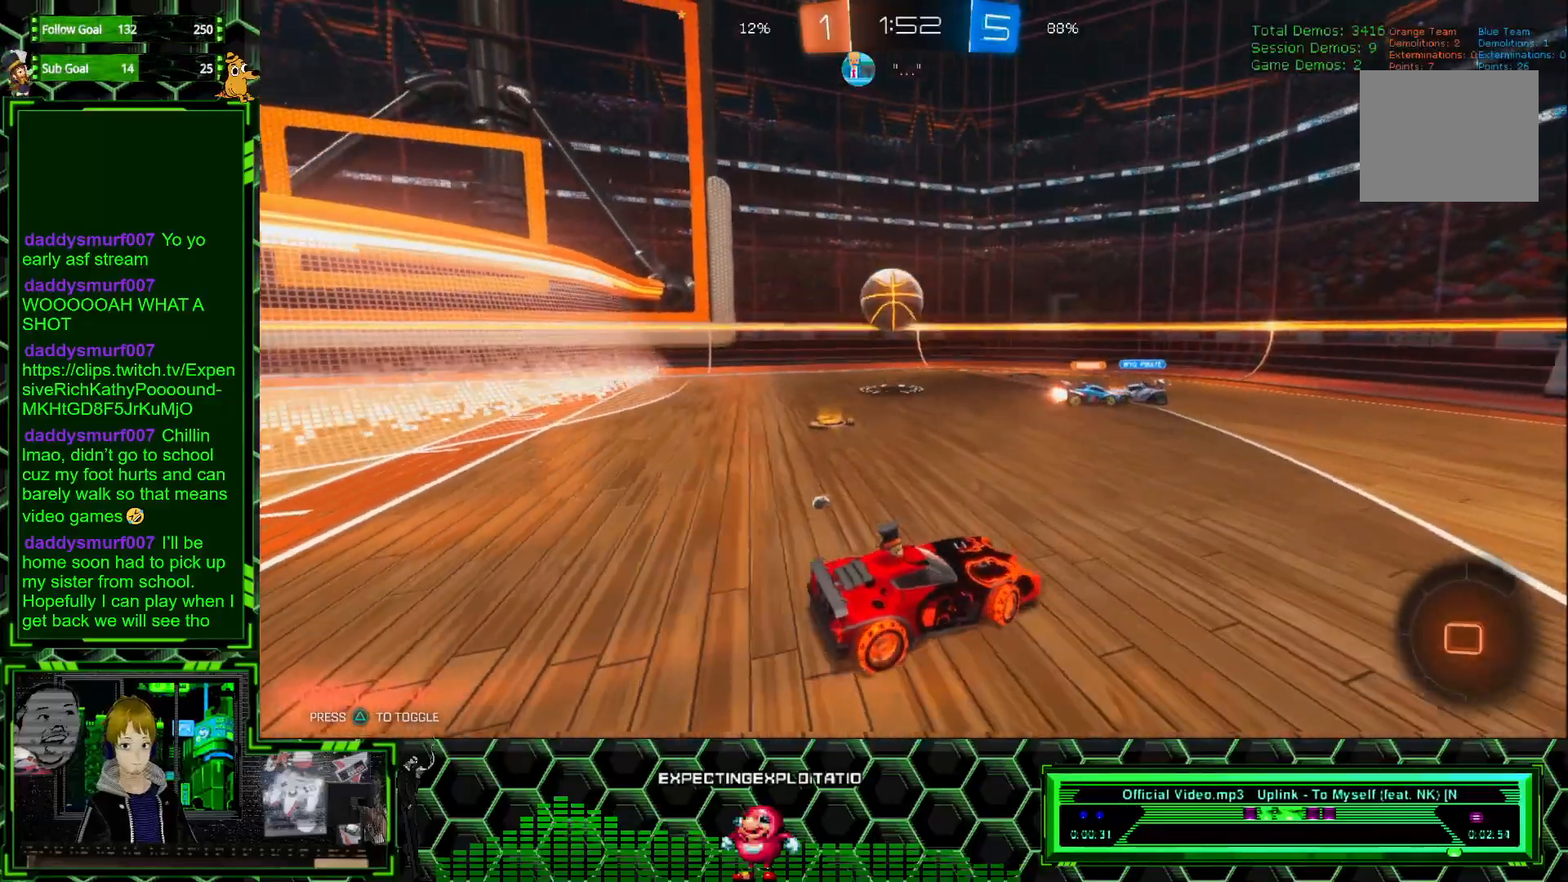
{"buttons": ["R2"], "left_stick": "left", "events": []}
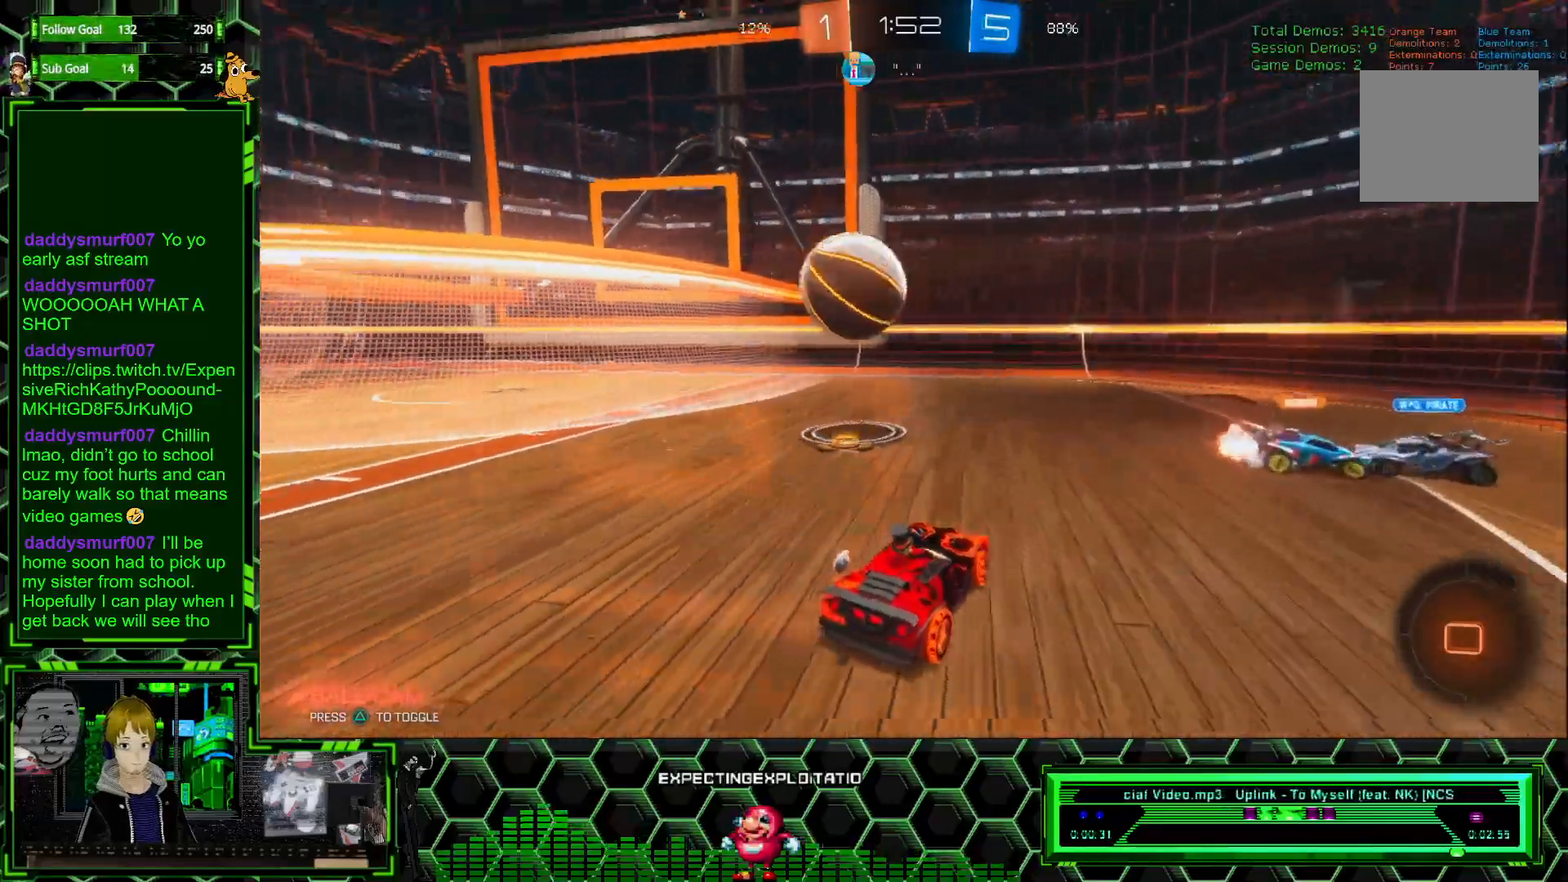
{"buttons": ["R2"], "left_stick": "left", "events": [[267, "L1", "down"], [467, "L1", "up"]]}
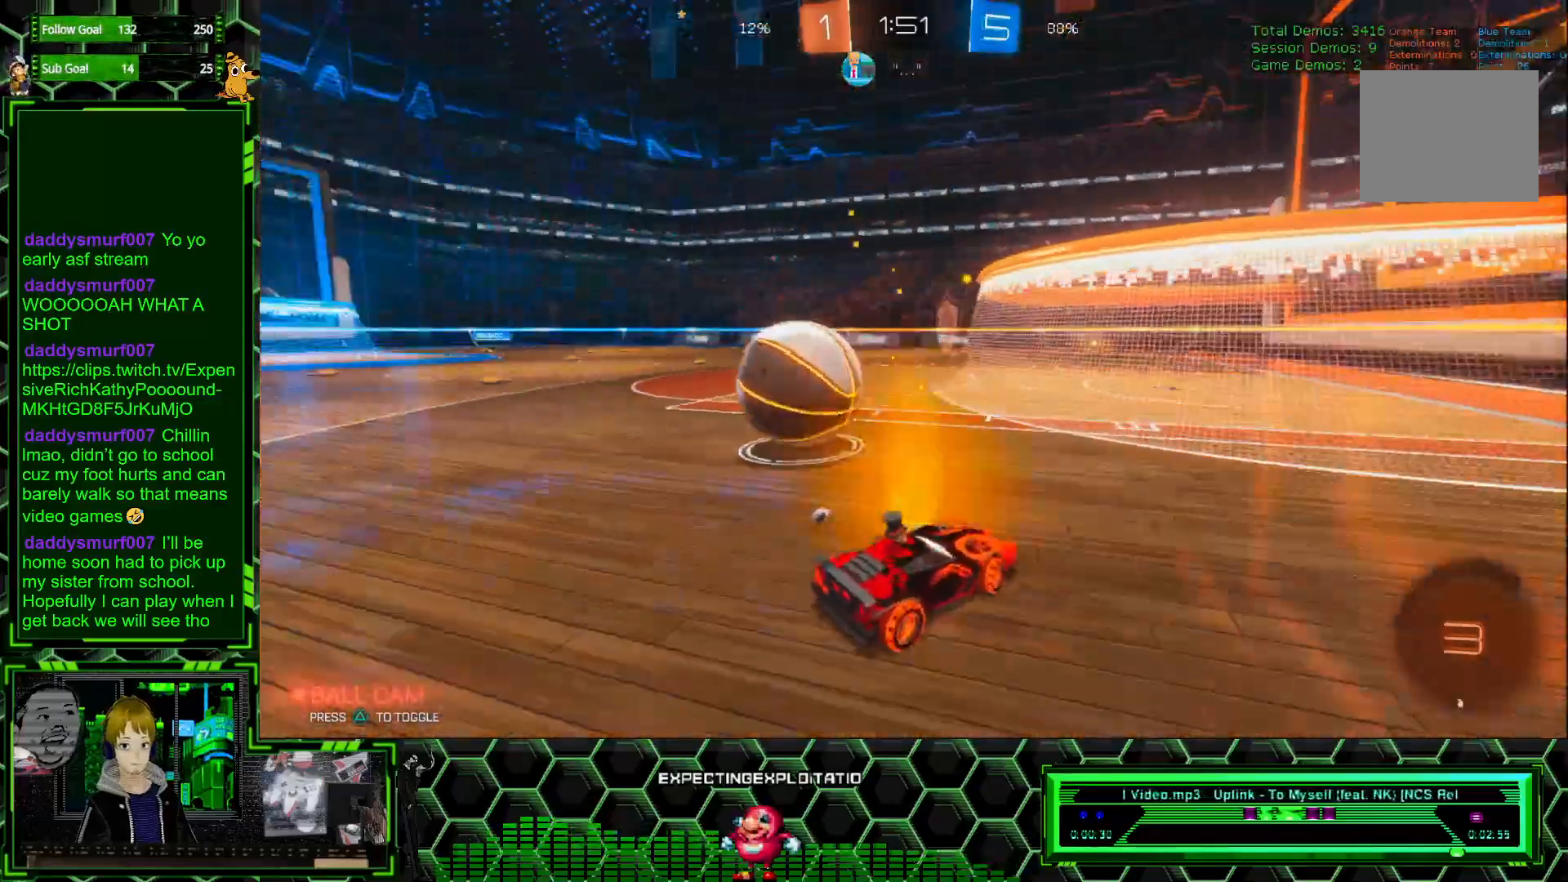
{"buttons": ["R2"], "left_stick": "left", "events": []}
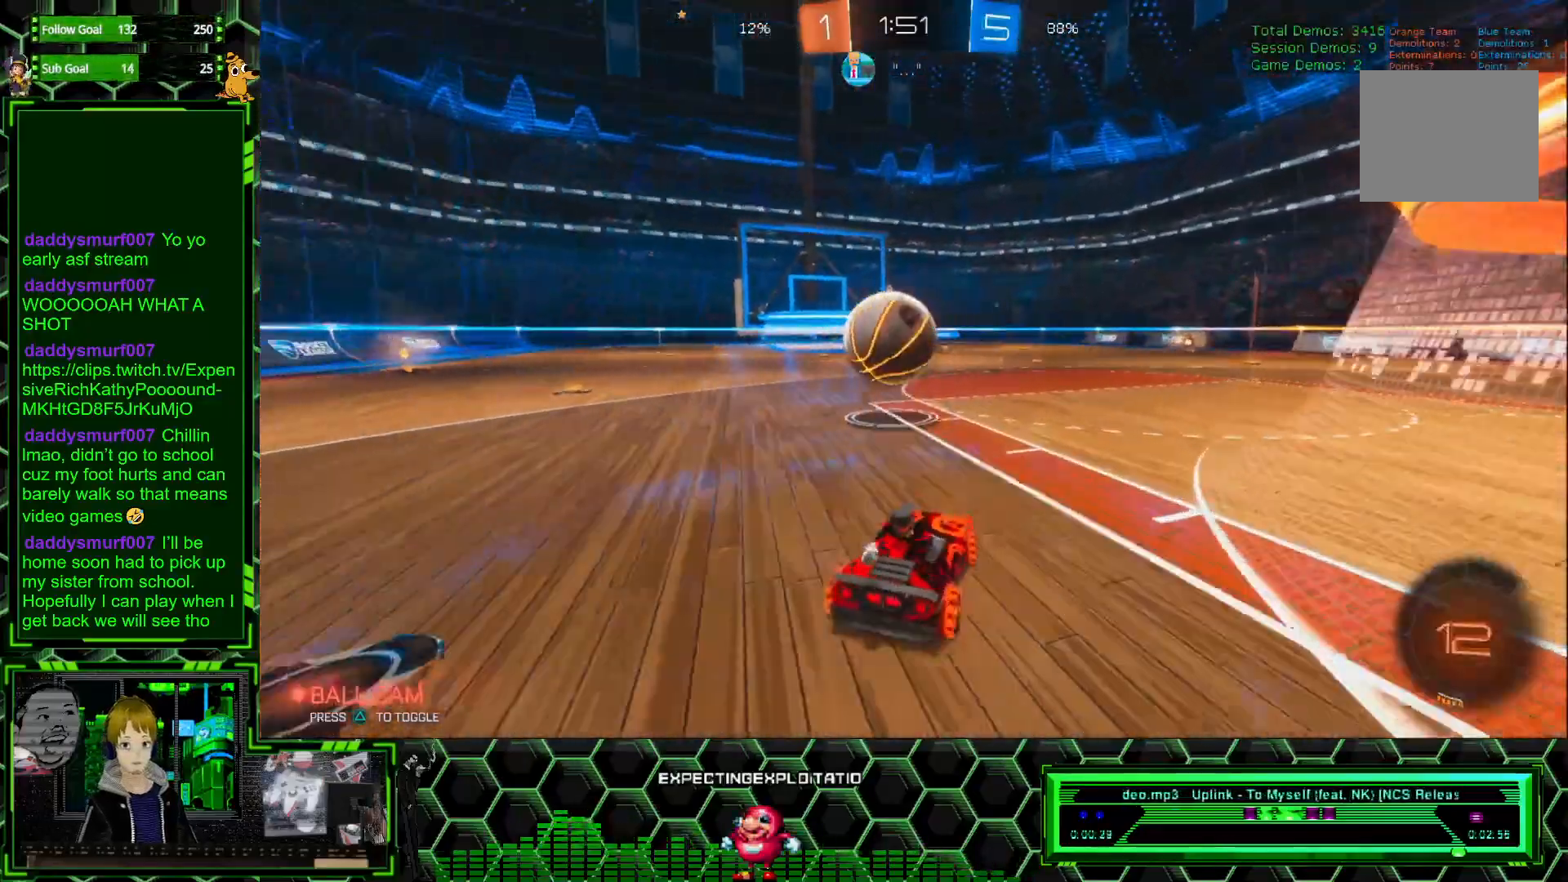
{"buttons": ["R1", "R2"], "left_stick": "center", "events": [[50, "R1", "down"], [67, "left_stick", "center"], [217, "left_stick", "right"], [317, "left_stick", "center"]]}
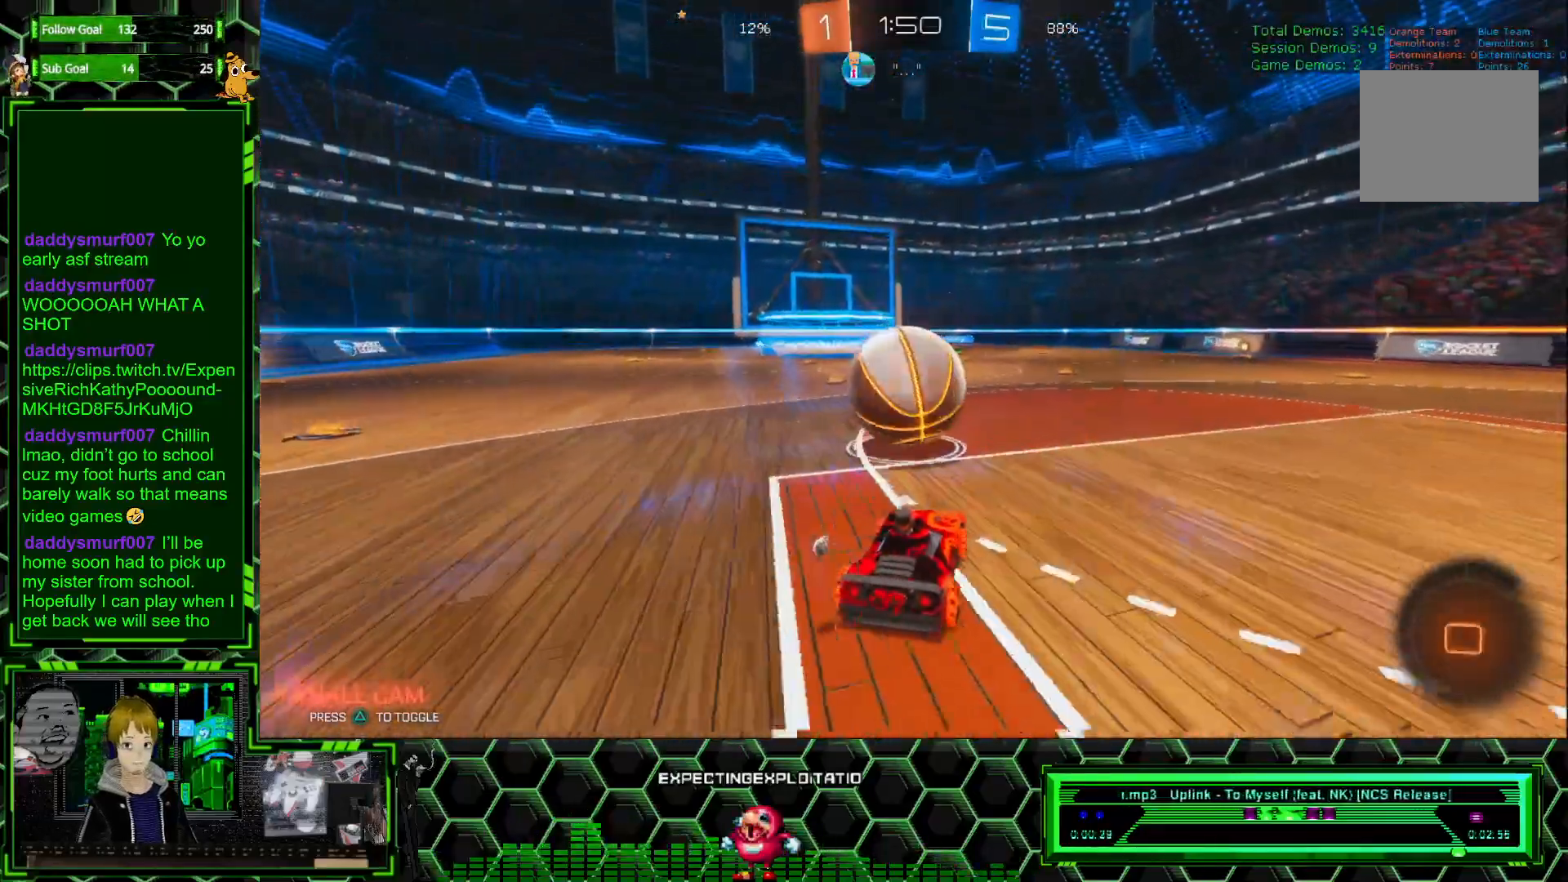
{"buttons": ["R2"], "left_stick": "left", "events": [[350, "R1", "up"], [450, "left_stick", "left"]]}
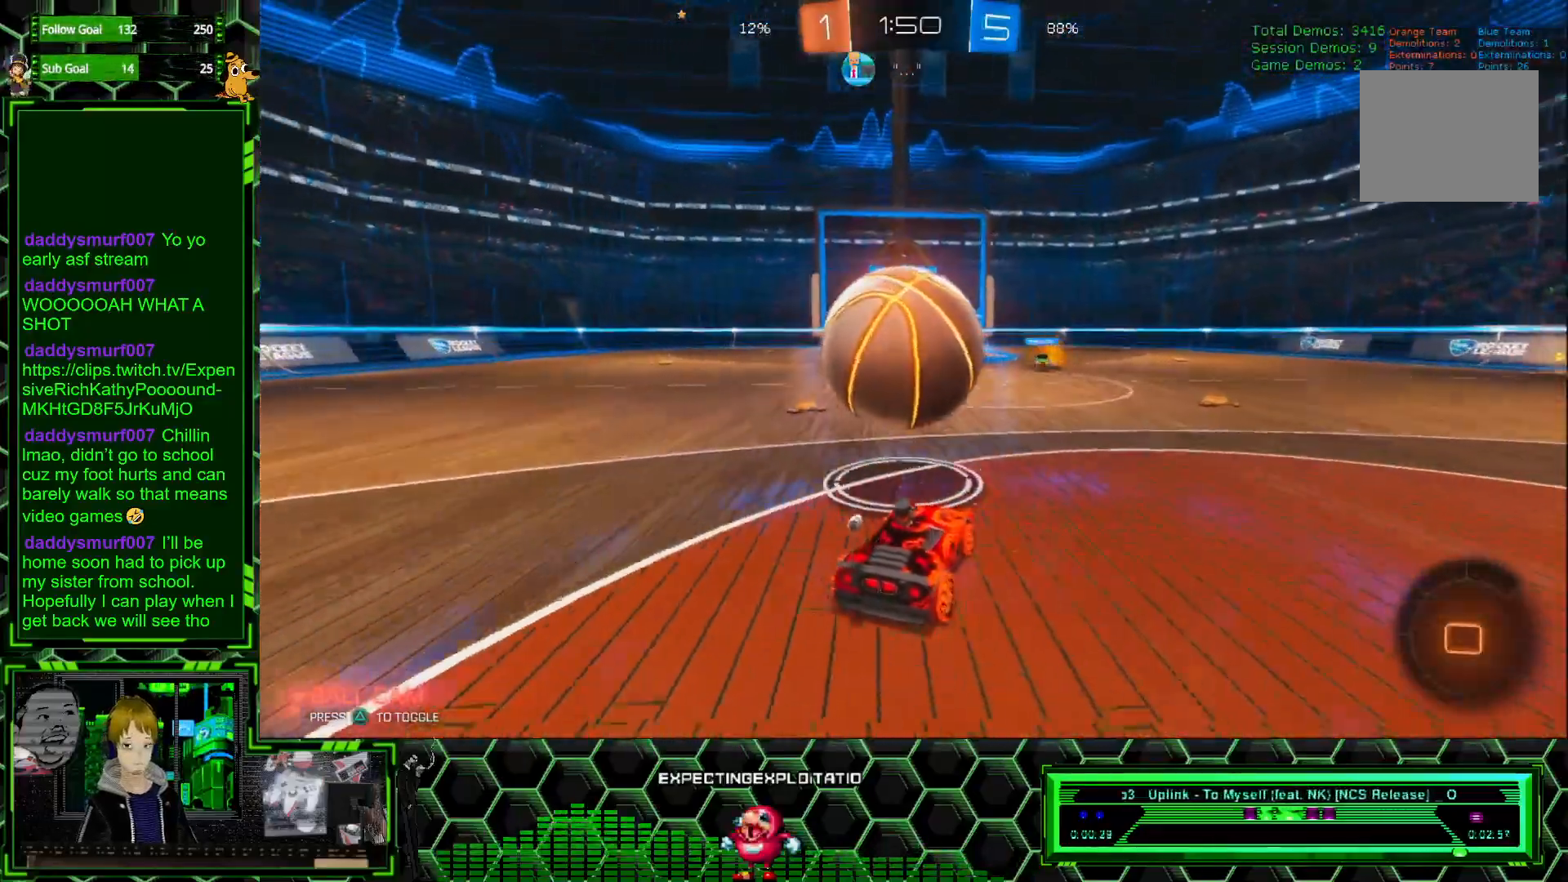
{"buttons": ["R2"], "left_stick": "up", "events": [[17, "left_stick", "center"], [67, "A", "down"], [250, "A", "up"], [300, "A", "down"], [350, "A", "up"], [433, "left_stick", "up"]]}